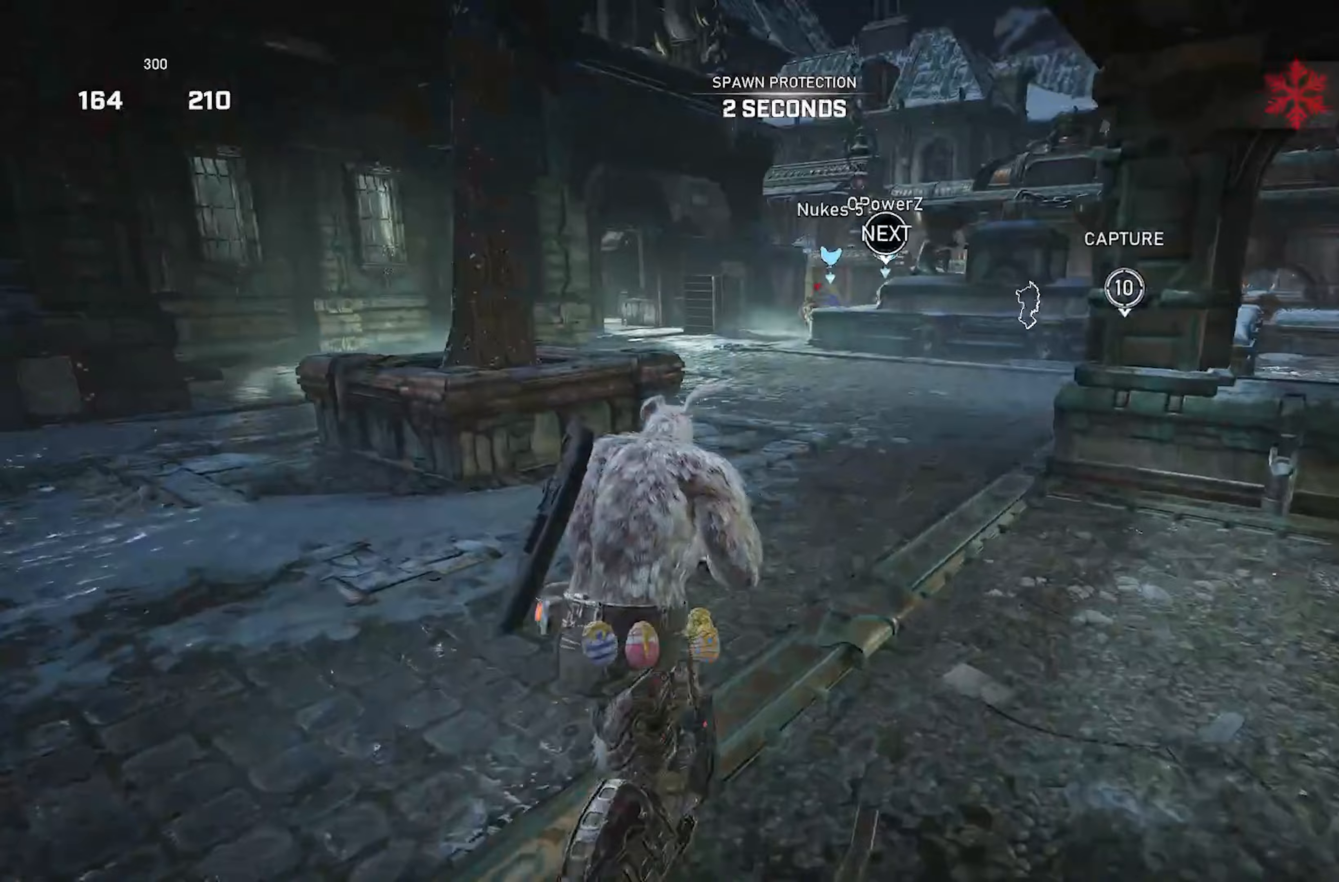
Gameplay with a controller (Xbox layout); each line is a JSON object with the inputs held at the frame after it (dt_ms = milliseconds from this image to that frame). "events" lists button and stick changes between this image and that frame as [ms after this image, input, new state], when the widget could be followed in between. Not read: R3.
{"dt_ms": 250, "buttons": ["X"], "left_stick": "up", "right_stick": "center", "events": []}
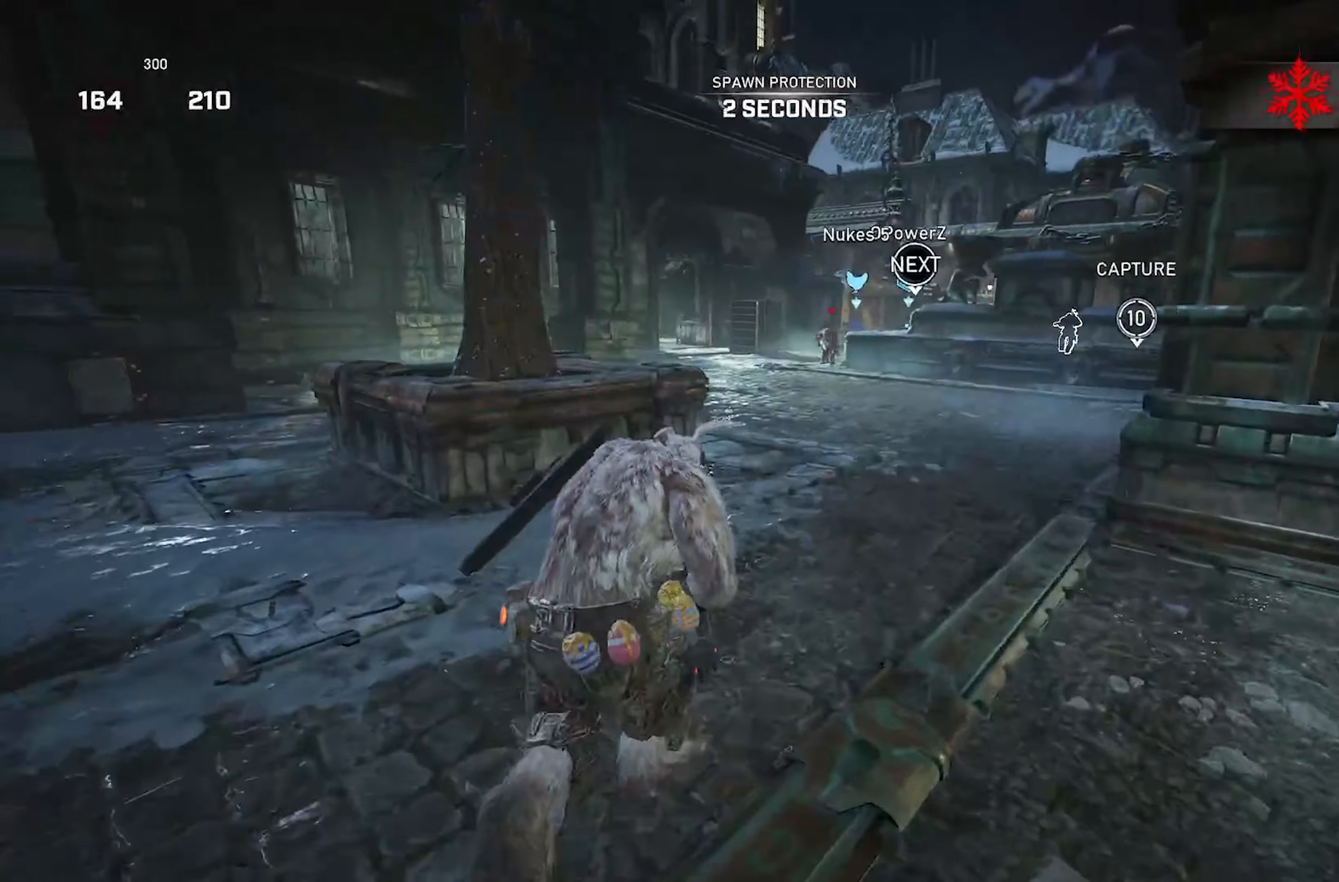
{"dt_ms": 500, "buttons": ["X"], "left_stick": "up", "right_stick": "center", "events": [[250, "A", "down"], [350, "A", "up"]]}
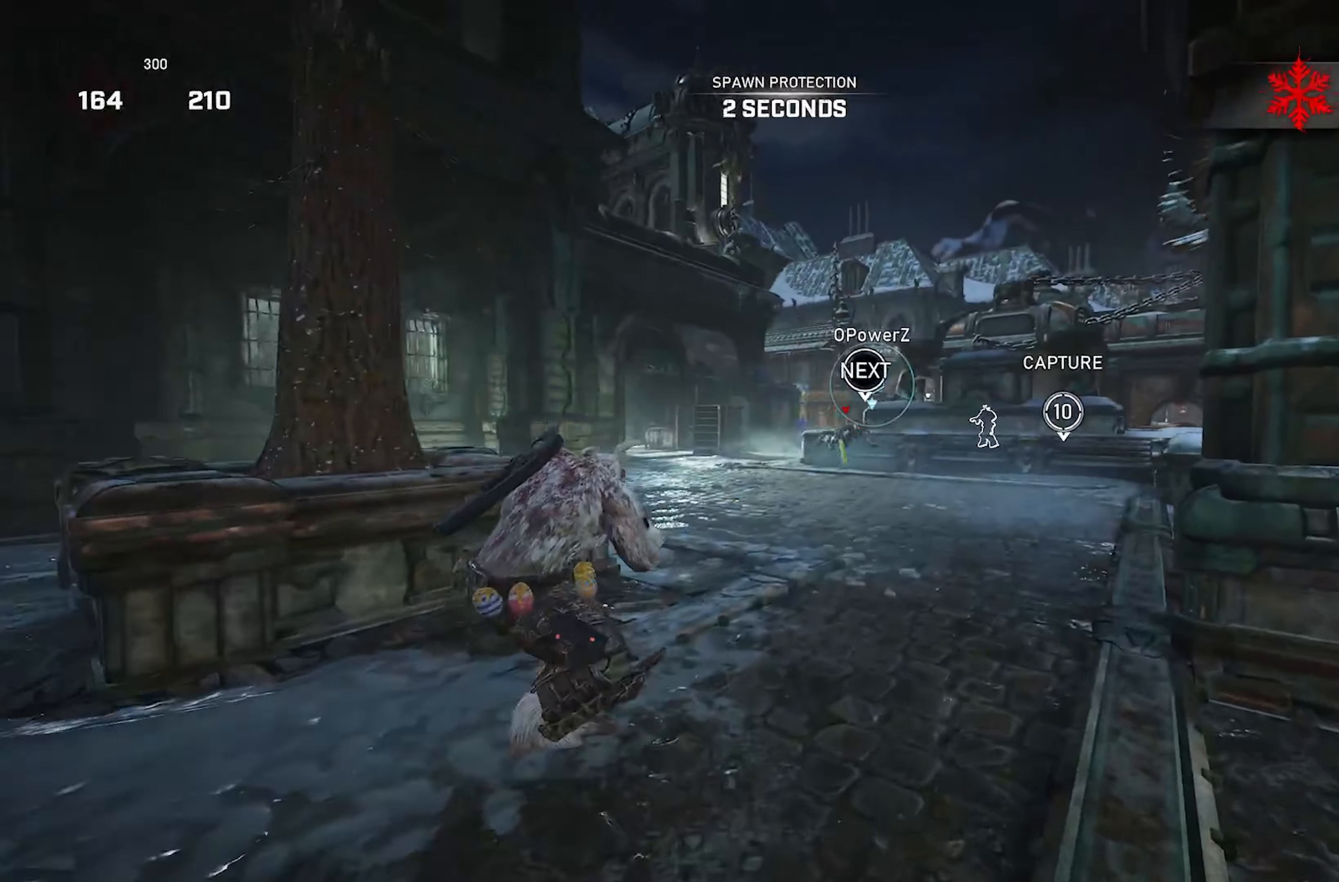
{"dt_ms": 500, "buttons": ["L2"], "left_stick": "up", "right_stick": "down-left", "events": [[233, "A", "down"], [333, "X", "up"], [350, "A", "up"], [350, "L2", "down"], [483, "right_stick", "down-left"]]}
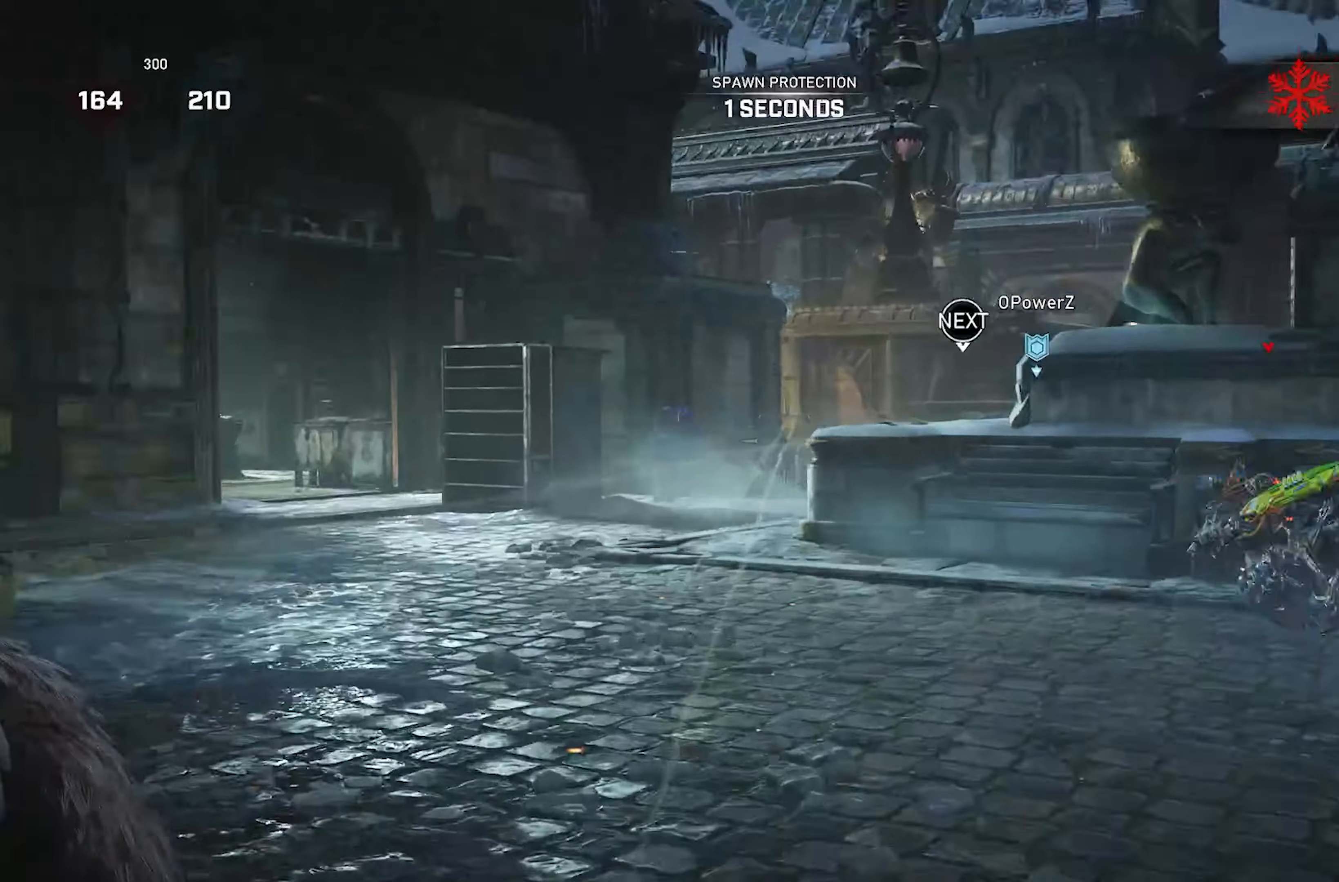
{"dt_ms": 500, "buttons": ["L2", "R2"], "left_stick": "up", "right_stick": "right", "events": [[33, "R2", "down"], [50, "L3", "down"], [117, "right_stick", "center"], [167, "L3", "up"], [283, "L3", "down"], [300, "right_stick", "left"], [417, "L3", "up"], [467, "right_stick", "right"]]}
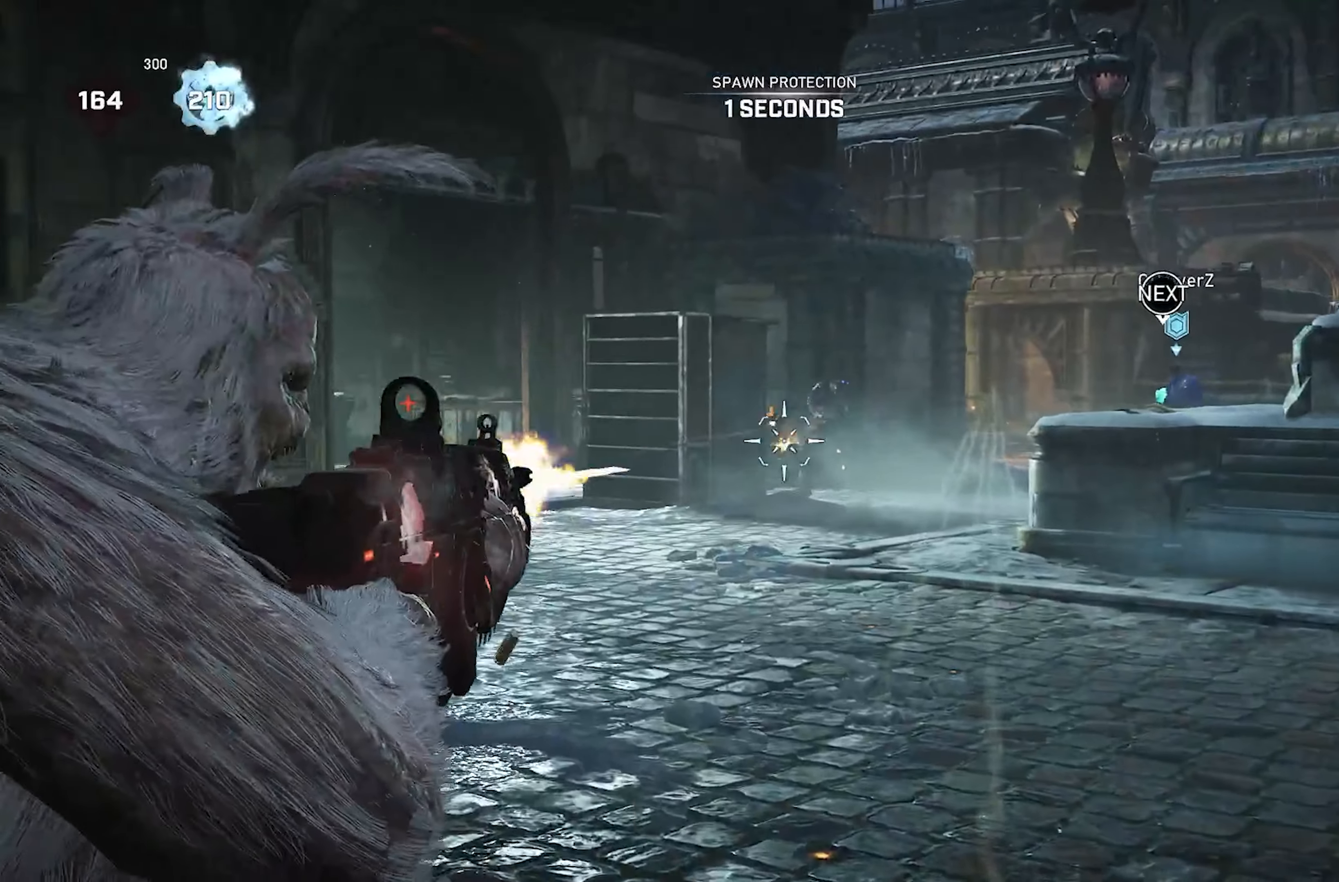
{"dt_ms": 500, "buttons": ["L2", "R2"], "left_stick": "up-left", "right_stick": "down", "events": [[117, "left_stick", "left"], [150, "right_stick", "center"], [233, "right_stick", "right"], [267, "left_stick", "up-left"], [317, "L3", "down"], [367, "right_stick", "center"], [417, "L3", "up"], [467, "right_stick", "down"]]}
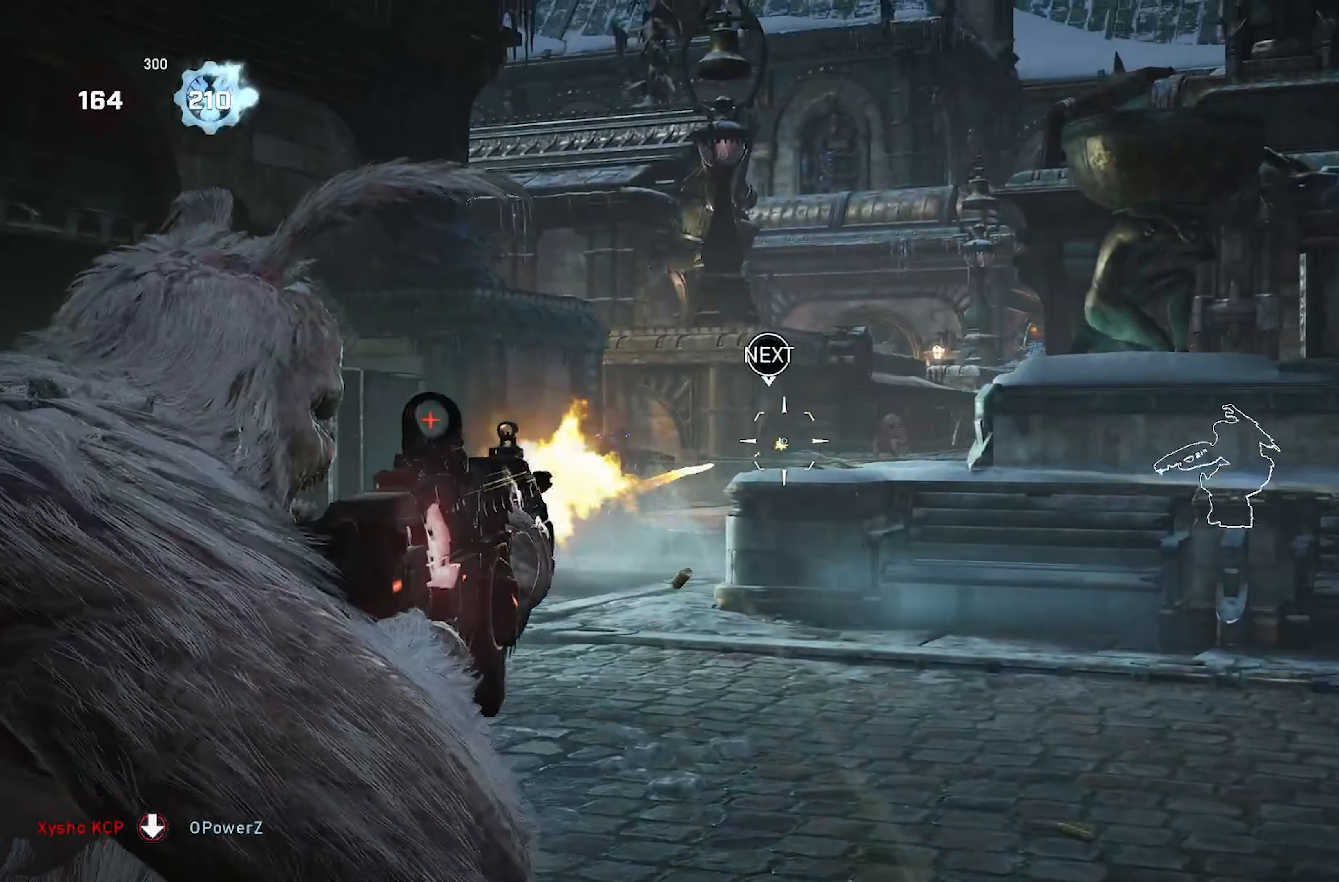
{"dt_ms": 500, "buttons": ["L2", "R2"], "left_stick": "up-left", "right_stick": "right", "events": [[50, "right_stick", "down-left"], [233, "right_stick", "down-right"], [300, "L3", "down"], [383, "right_stick", "center"], [417, "L3", "up"], [450, "right_stick", "right"]]}
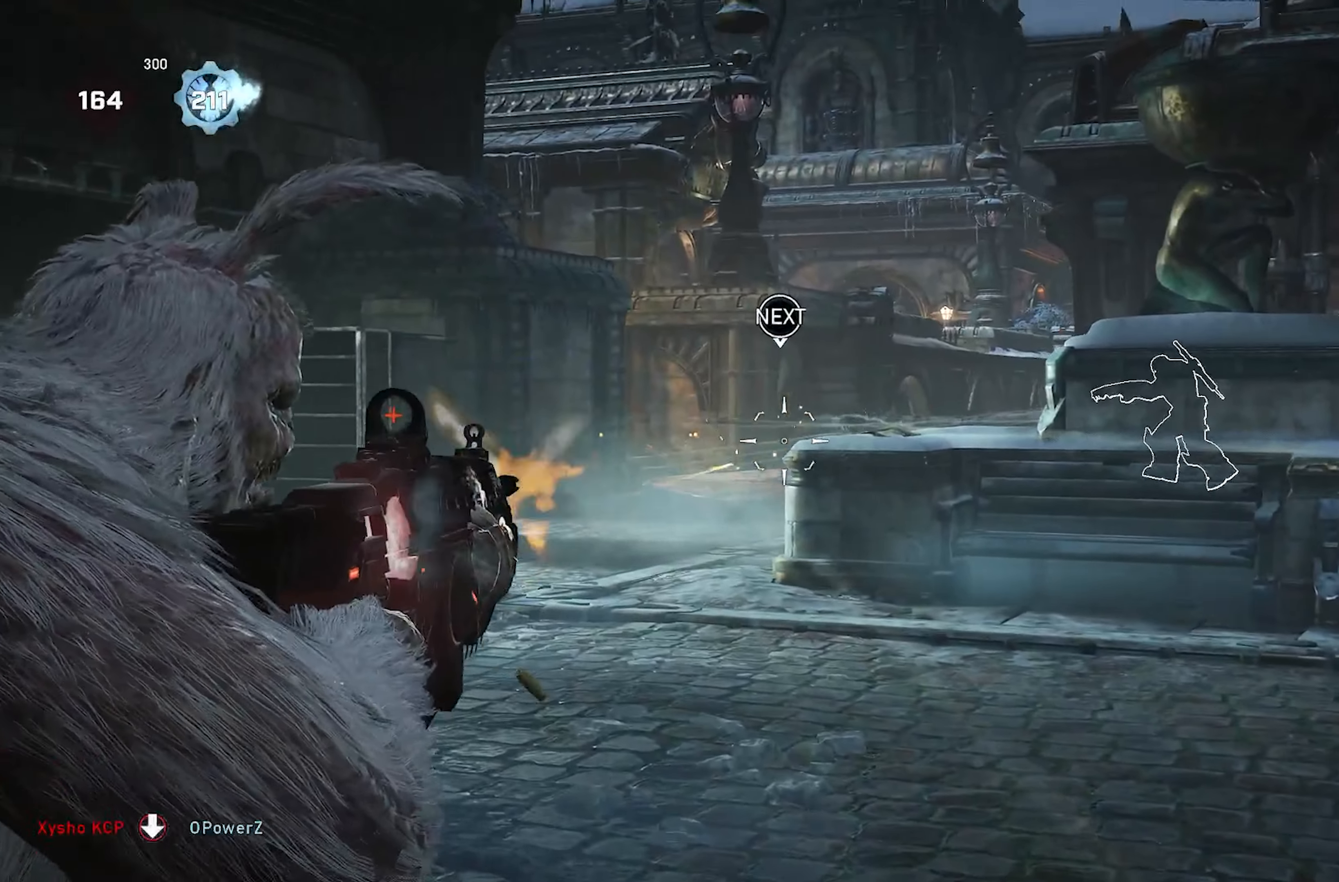
{"dt_ms": 500, "buttons": ["L2", "R2"], "left_stick": "up-left", "right_stick": "right", "events": [[50, "right_stick", "center"], [67, "L3", "down"], [133, "right_stick", "right"], [150, "L3", "up"], [267, "right_stick", "center"], [300, "R2", "up"], [400, "right_stick", "right"], [500, "R2", "down"]]}
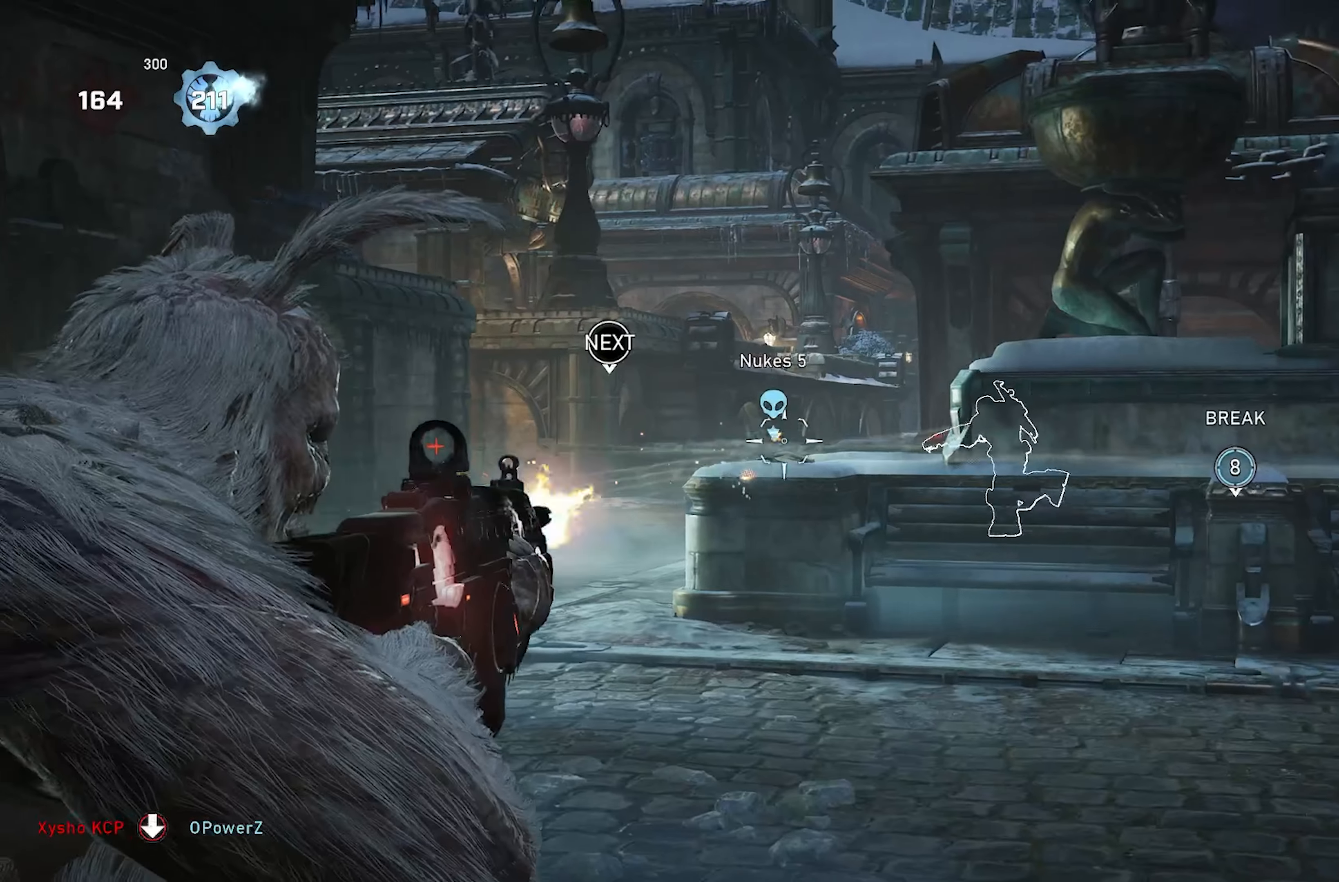
{"dt_ms": 500, "buttons": ["L2", "R2", "L3"], "left_stick": "center", "right_stick": "down-left", "events": [[17, "right_stick", "center"], [50, "L3", "down"], [117, "L3", "up"], [183, "left_stick", "center"], [383, "right_stick", "down-left"], [450, "L3", "down"]]}
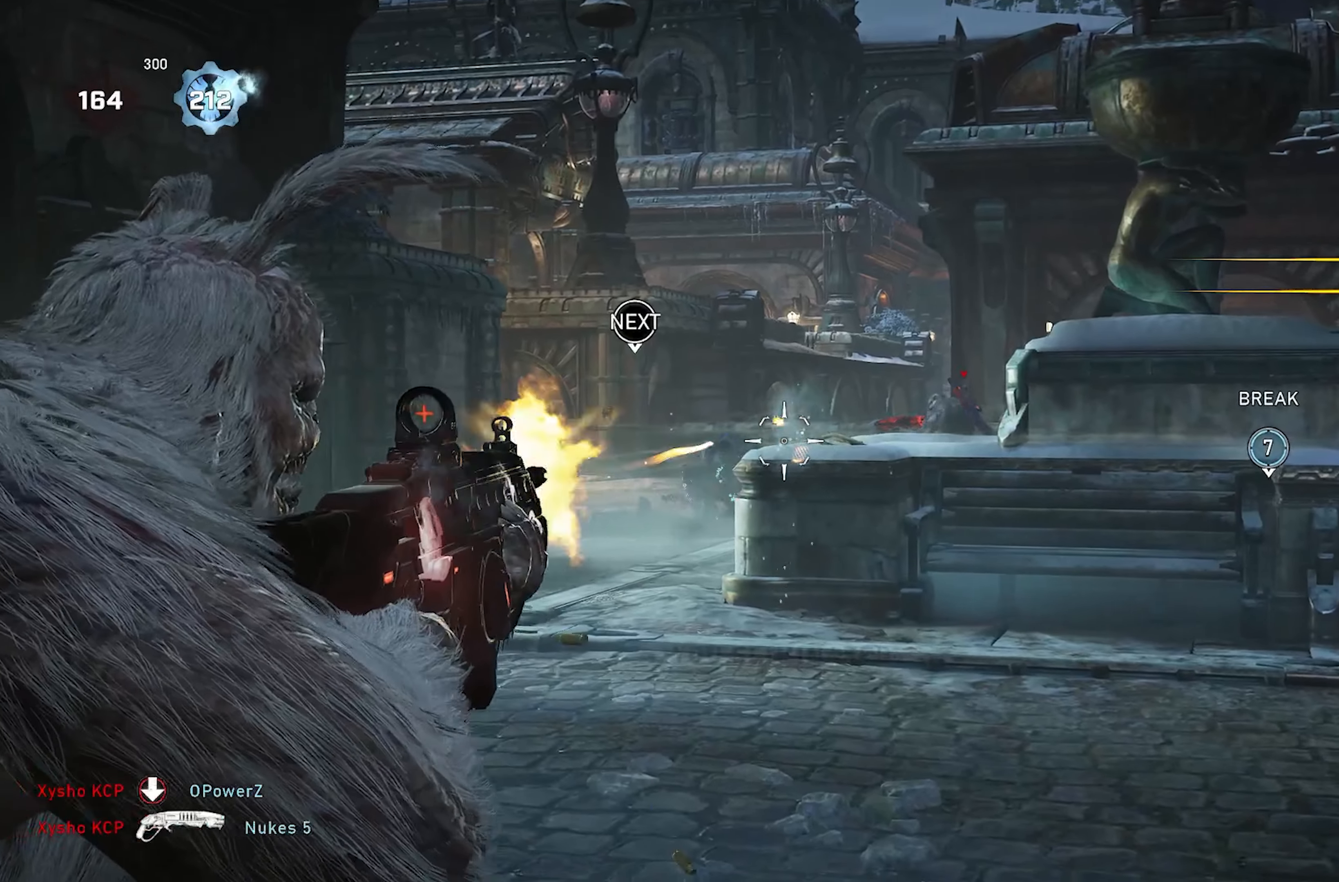
{"dt_ms": 500, "buttons": ["L2", "R2", "L3"], "left_stick": "up-left", "right_stick": "down-right", "events": [[67, "L3", "up"], [67, "left_stick", "up-left"], [133, "right_stick", "center"], [200, "L3", "down"], [267, "right_stick", "right"], [300, "L3", "up"], [367, "right_stick", "center"], [417, "L3", "down"], [467, "right_stick", "down-right"]]}
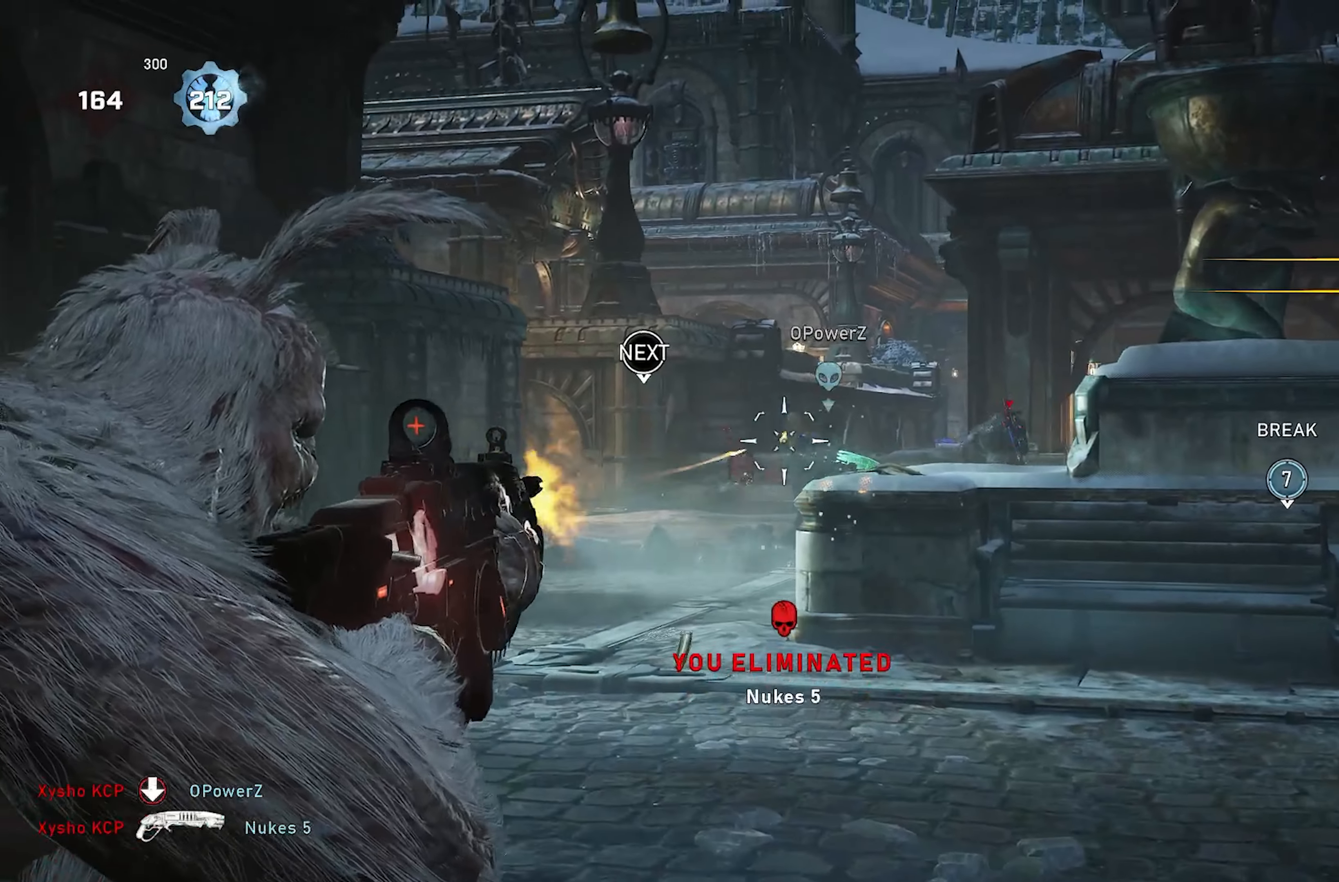
{"dt_ms": 500, "buttons": ["L2", "R2"], "left_stick": "center", "right_stick": "down", "events": [[17, "L3", "up"], [150, "L3", "down"], [167, "right_stick", "center"], [267, "L3", "up"], [317, "right_stick", "right"], [333, "left_stick", "center"], [383, "right_stick", "center"], [467, "right_stick", "down"]]}
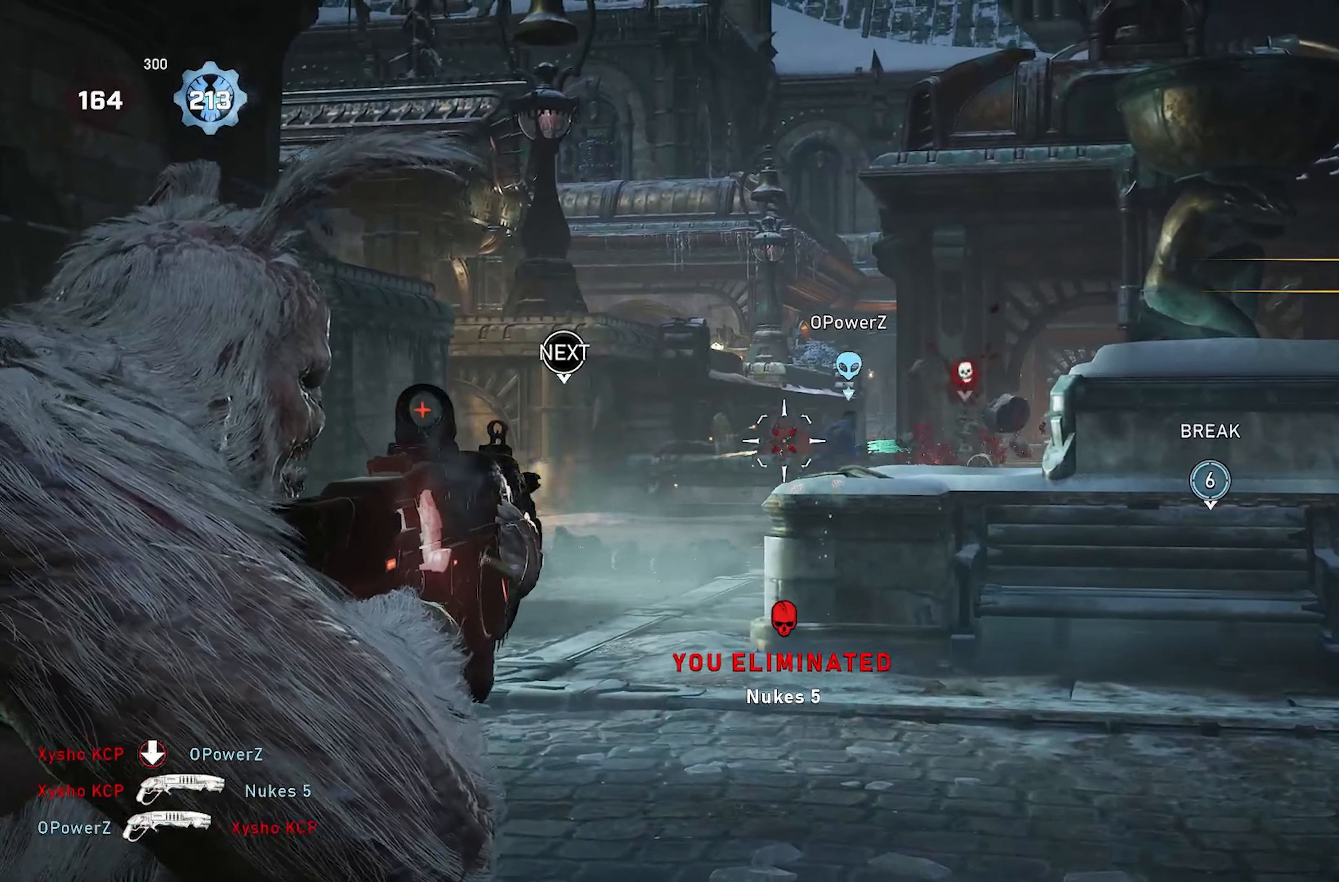
{"dt_ms": 500, "buttons": ["L2", "R2"], "left_stick": "up-left", "right_stick": "down-right", "events": [[83, "L3", "down"], [83, "right_stick", "right"], [200, "L3", "up"], [233, "left_stick", "up"], [300, "right_stick", "left"], [333, "L3", "down"], [350, "left_stick", "up-left"], [433, "L3", "up"], [467, "right_stick", "down-right"]]}
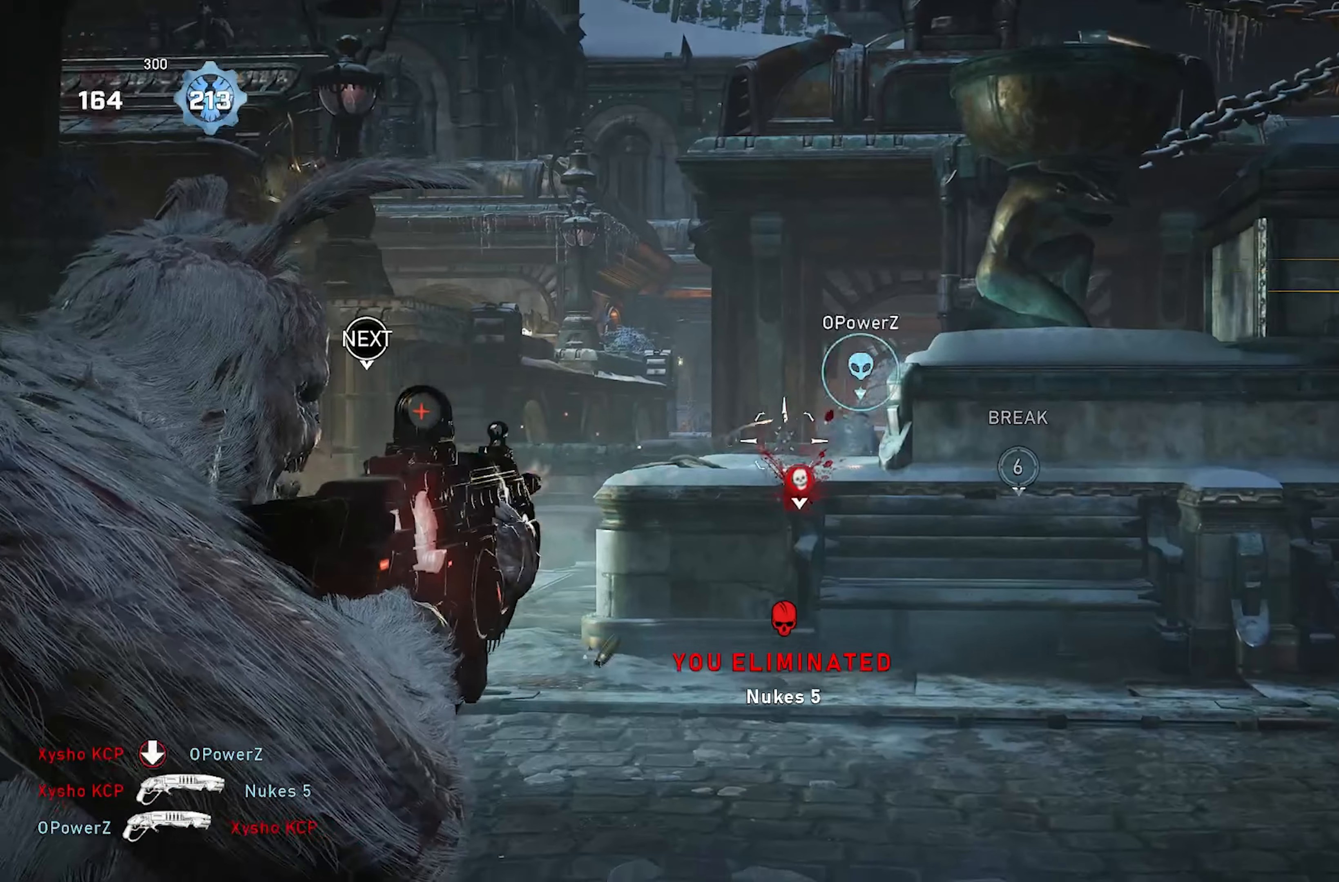
{"dt_ms": 500, "buttons": ["X", "DPAD_LEFT"], "left_stick": "up", "right_stick": "down-right", "events": [[17, "right_stick", "right"], [117, "left_stick", "up"], [117, "right_stick", "left"], [217, "right_stick", "down-right"], [350, "L2", "up"], [350, "R2", "up"], [350, "right_stick", "down-left"], [383, "X", "down"], [467, "right_stick", "down-right"], [483, "DPAD_LEFT", "down"]]}
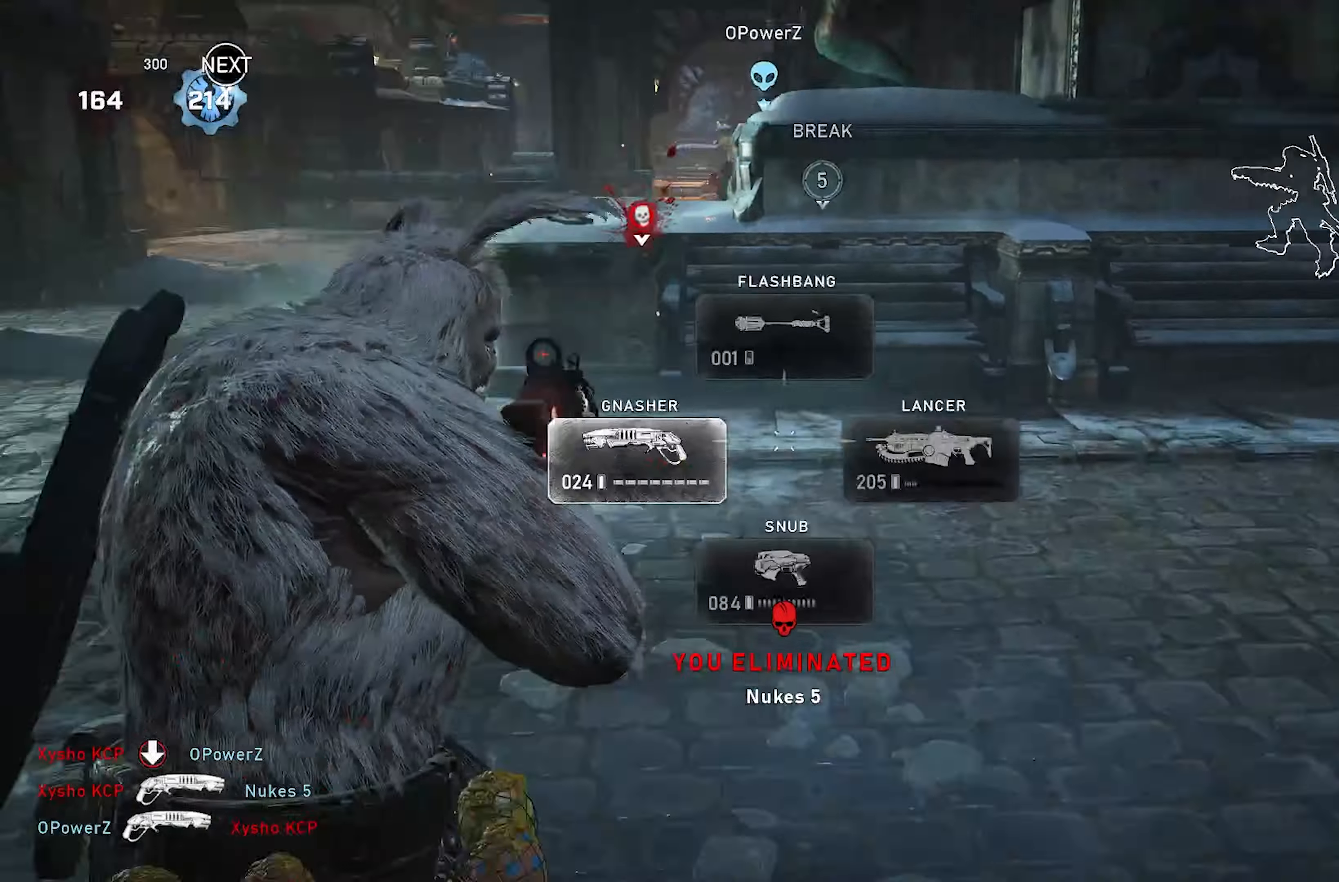
{"dt_ms": 500, "buttons": ["X", "L1"], "left_stick": "up-left", "right_stick": "center", "events": [[50, "L1", "down"], [50, "right_stick", "center"], [100, "DPAD_LEFT", "up"], [433, "left_stick", "up-left"]]}
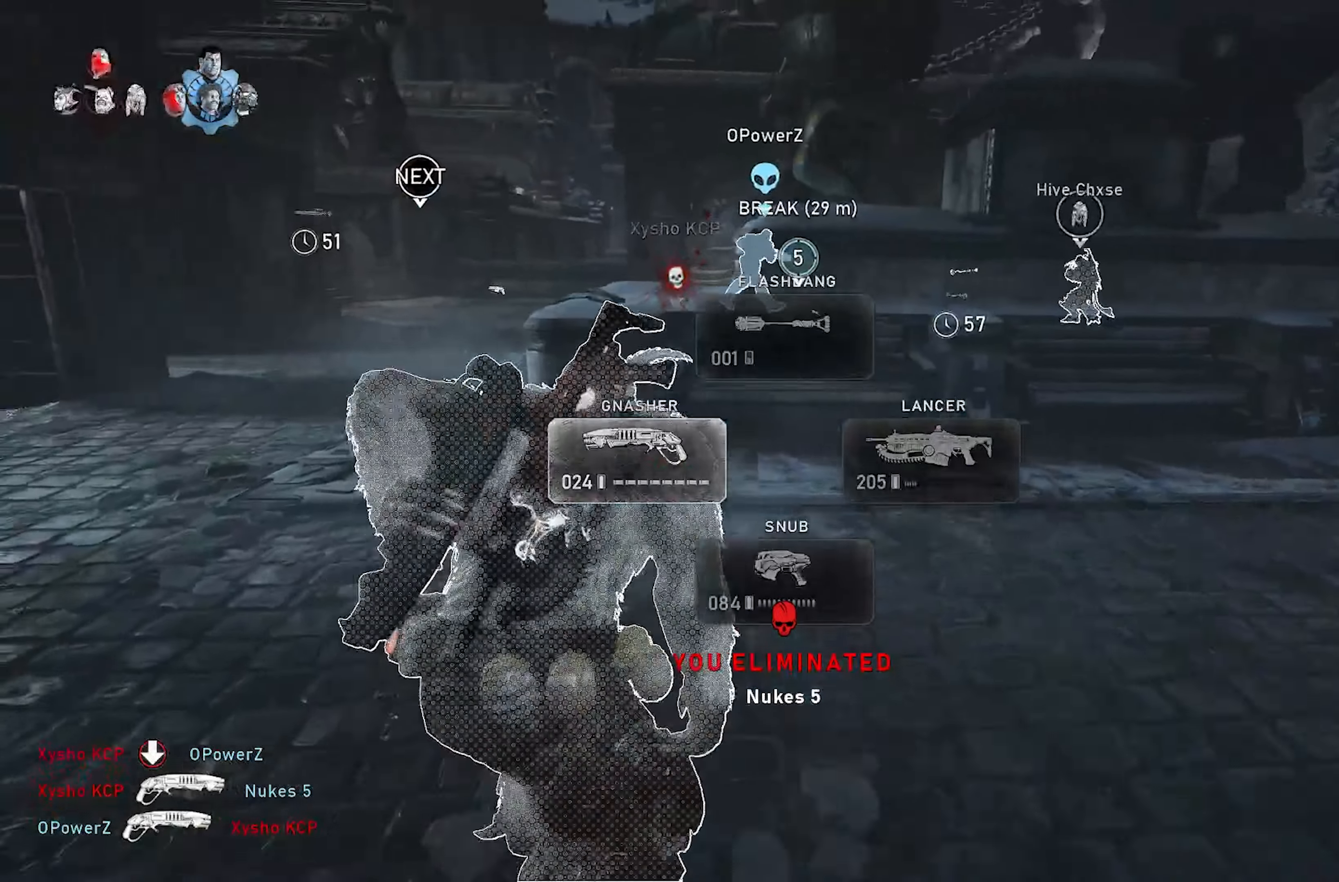
{"dt_ms": 500, "buttons": ["X", "L1"], "left_stick": "up-left", "right_stick": "center", "events": [[200, "A", "down"], [300, "A", "up"], [350, "right_stick", "right"], [450, "right_stick", "center"]]}
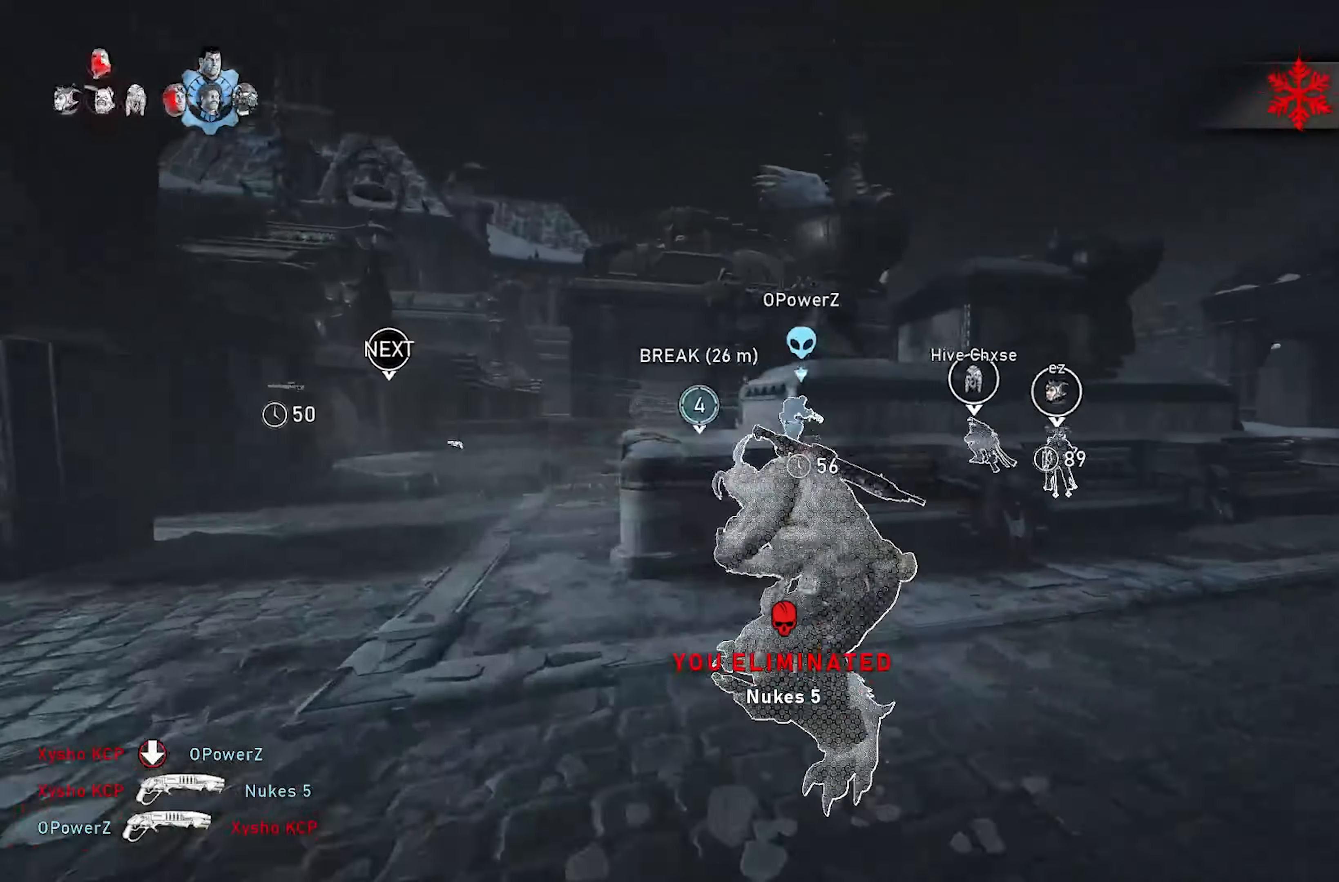
{"dt_ms": 500, "buttons": ["X", "L1"], "left_stick": "up-left", "right_stick": "center", "events": [[217, "right_stick", "down-left"], [250, "A", "down"], [350, "A", "up"], [367, "right_stick", "center"]]}
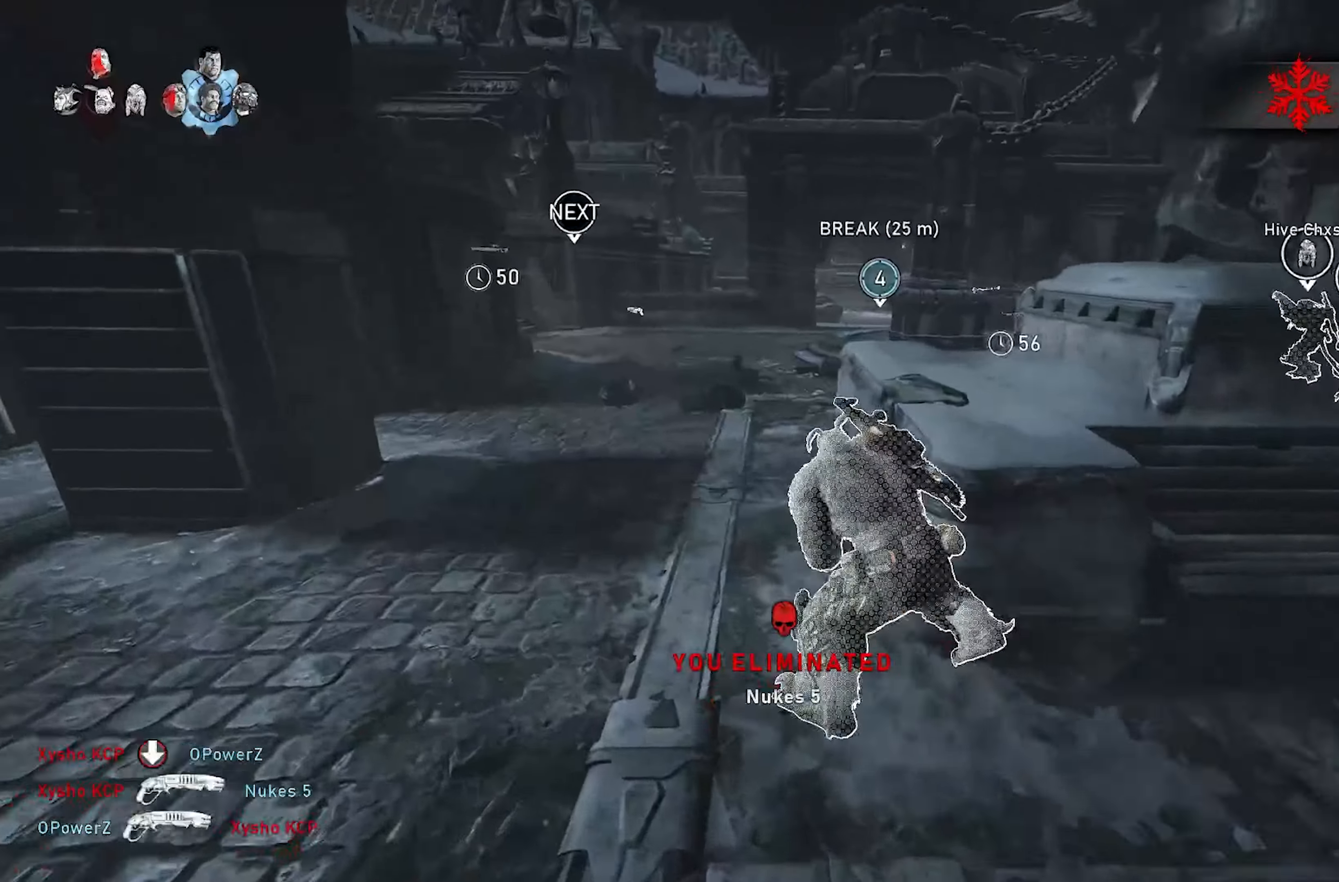
{"dt_ms": 500, "buttons": ["A"], "left_stick": "up-right", "right_stick": "right", "events": [[117, "L1", "up"], [267, "left_stick", "up-right"], [383, "right_stick", "right"], [433, "A", "down"], [433, "X", "up"]]}
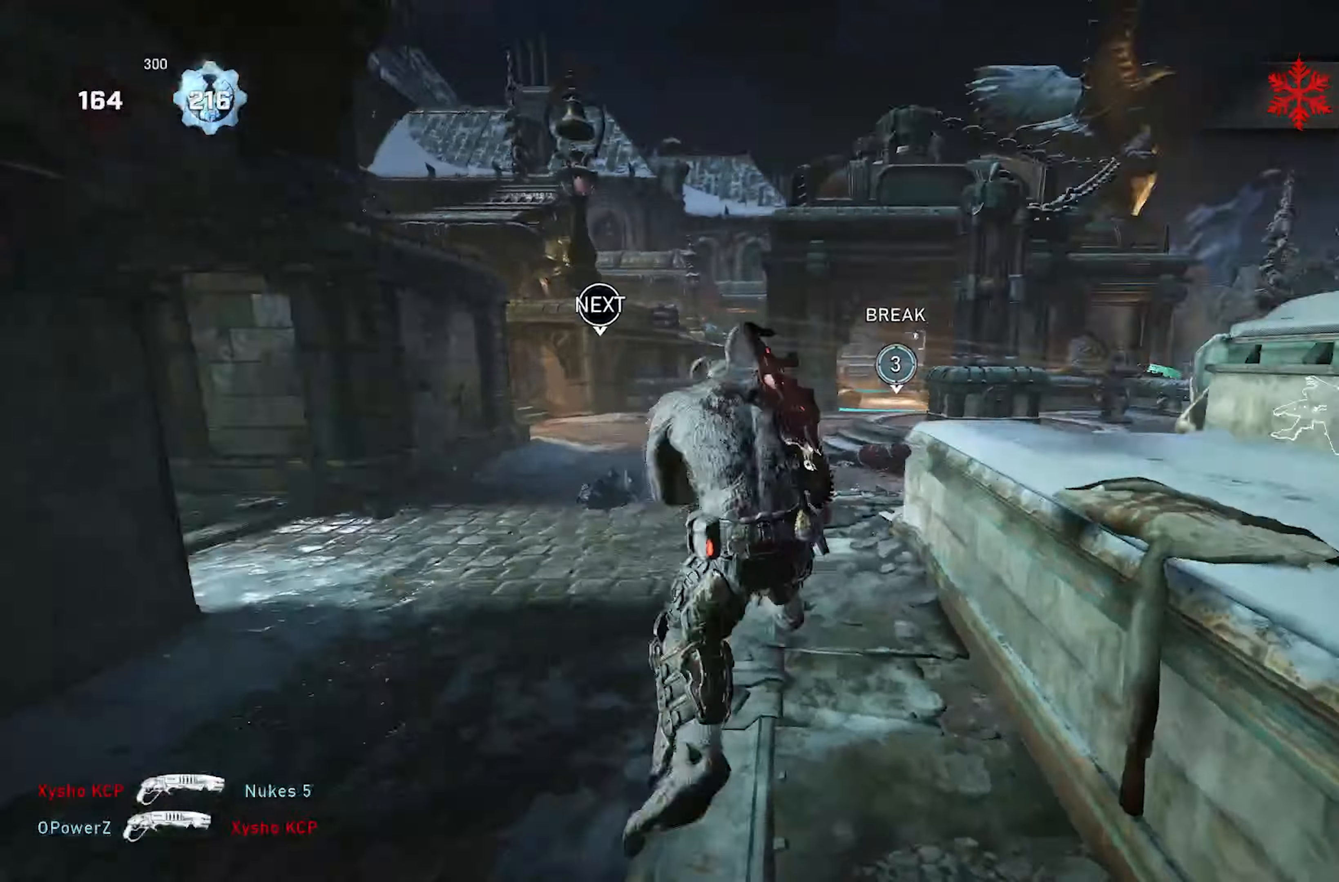
{"dt_ms": 500, "buttons": [], "left_stick": "up", "right_stick": "center", "events": [[33, "A", "up"], [33, "left_stick", "up"], [133, "right_stick", "down-right"], [317, "right_stick", "center"], [333, "A", "down"], [417, "A", "up"]]}
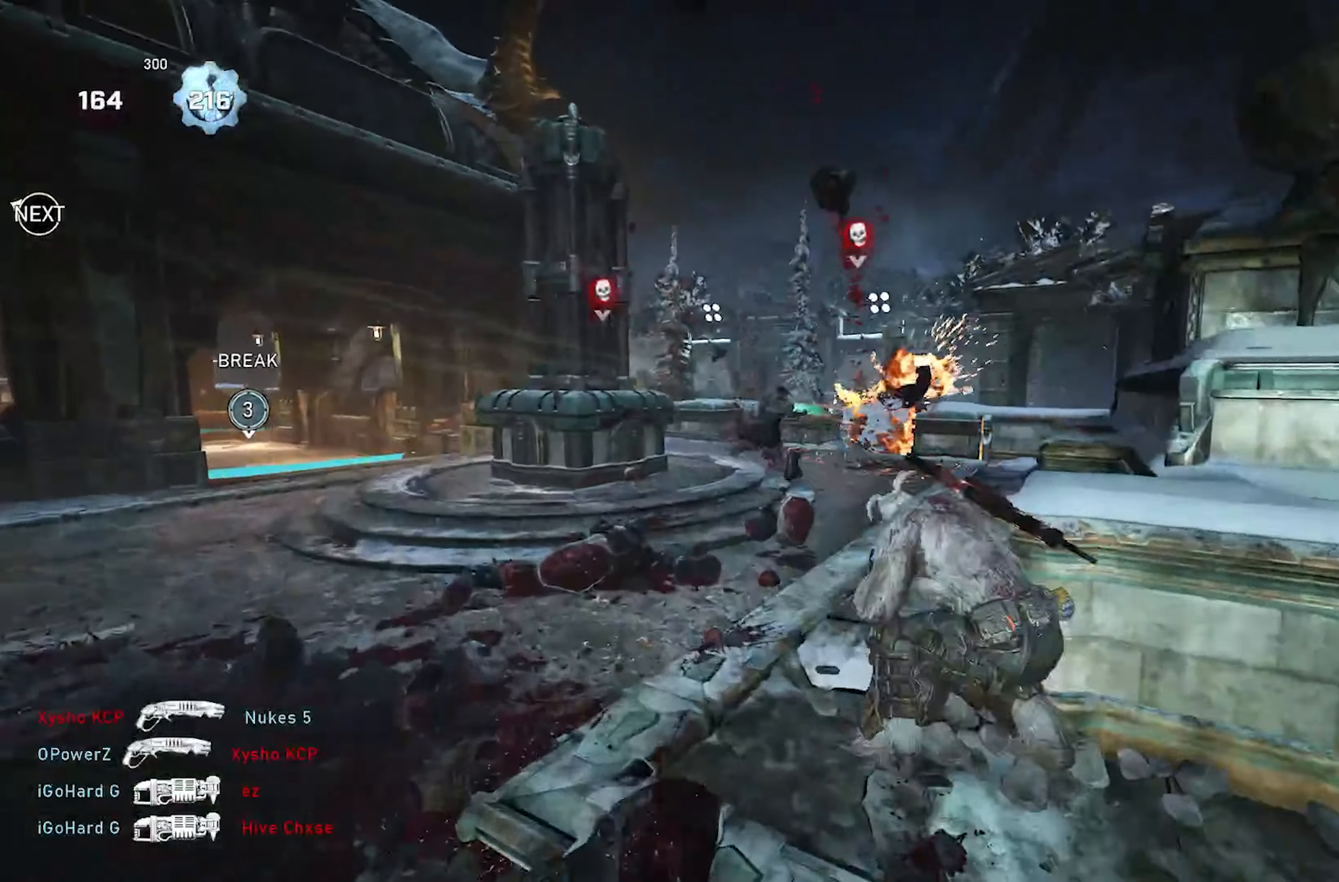
{"dt_ms": 500, "buttons": ["A"], "left_stick": "up-left", "right_stick": "center", "events": [[117, "left_stick", "up-left"], [167, "R2", "down"], [200, "right_stick", "down-right"], [300, "right_stick", "center"], [317, "R2", "up"], [450, "A", "down"]]}
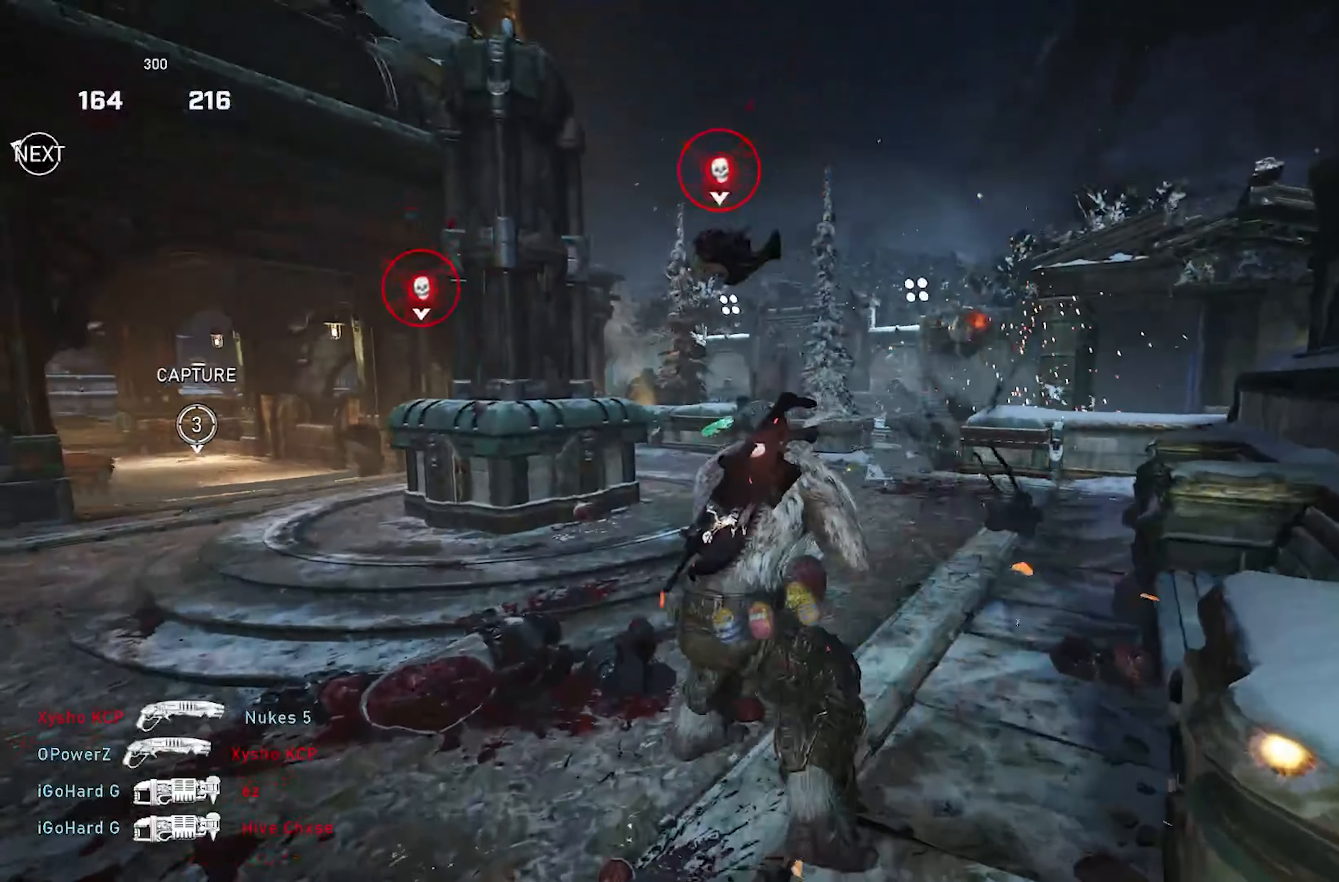
{"dt_ms": 500, "buttons": [], "left_stick": "down-right", "right_stick": "center", "events": [[50, "A", "up"], [50, "right_stick", "down"], [217, "left_stick", "center"], [217, "right_stick", "down-left"], [283, "left_stick", "down-right"], [333, "right_stick", "center"], [383, "left_stick", "right"], [483, "left_stick", "down-right"]]}
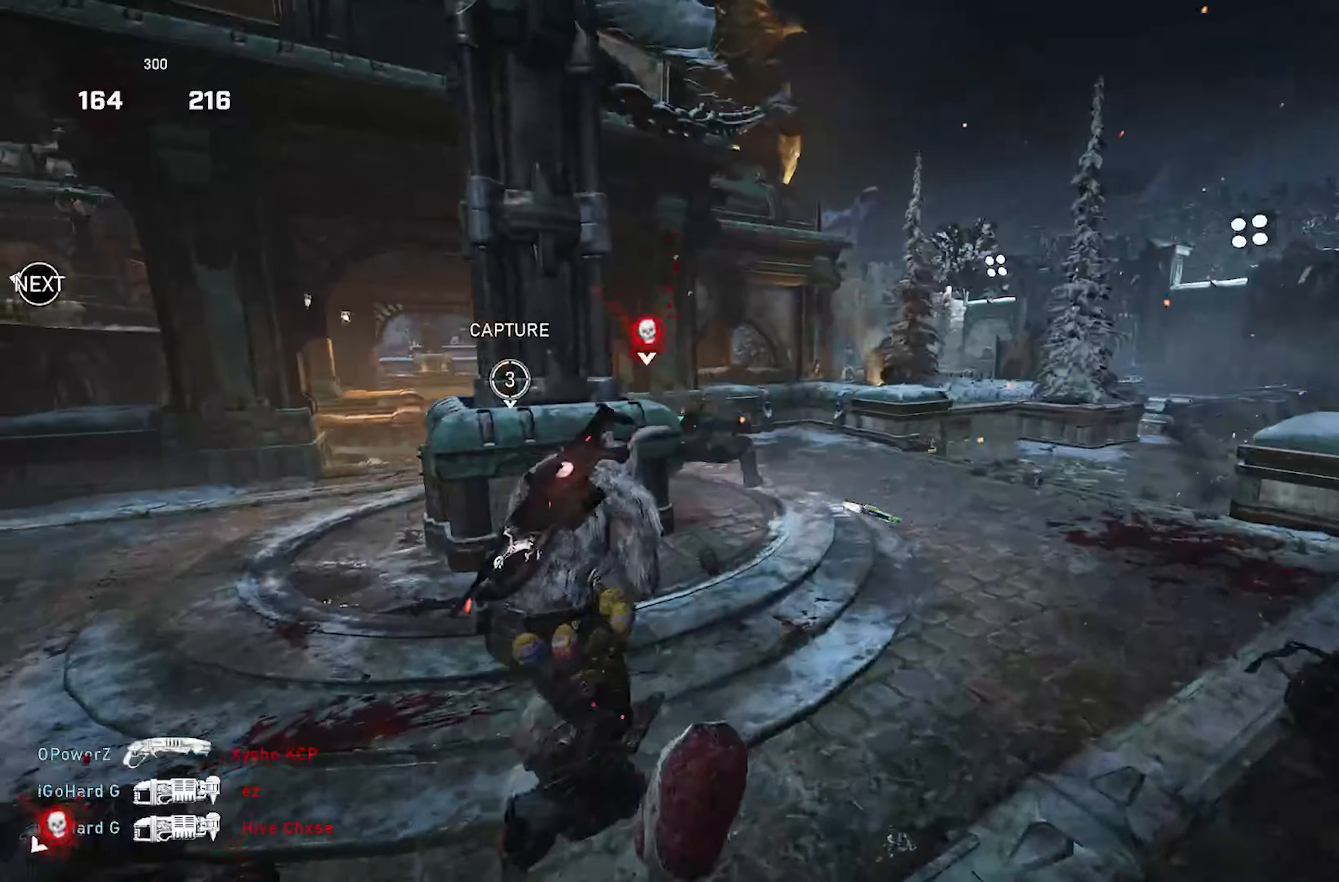
{"dt_ms": 500, "buttons": [], "left_stick": "down", "right_stick": "center", "events": [[83, "right_stick", "up"], [133, "R2", "down"], [133, "right_stick", "center"], [200, "left_stick", "down"], [200, "right_stick", "down-left"], [267, "right_stick", "center"], [300, "R2", "up"]]}
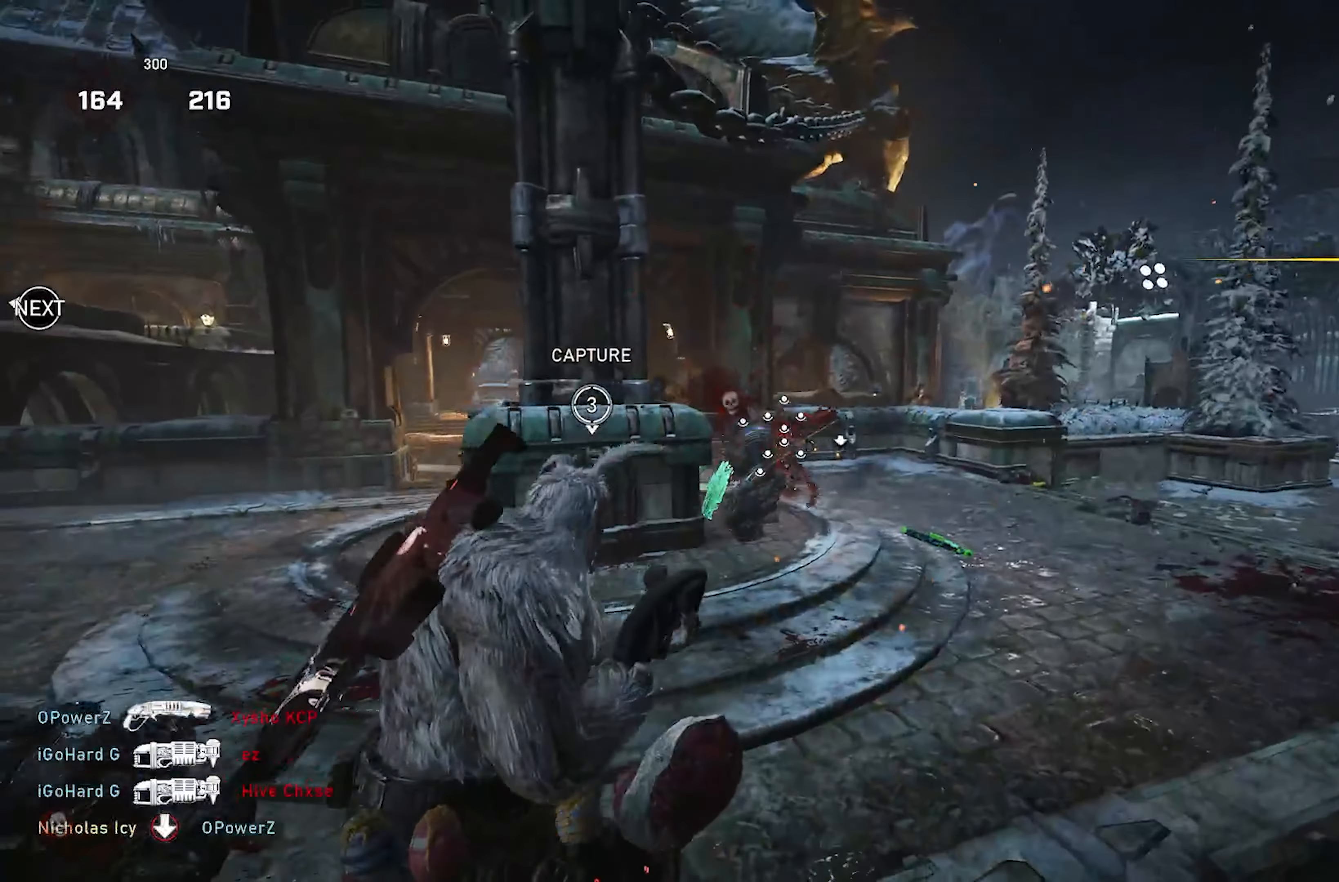
{"dt_ms": 500, "buttons": [], "left_stick": "right", "right_stick": "center", "events": [[67, "left_stick", "up-left"], [83, "right_stick", "down"], [167, "right_stick", "center"], [283, "left_stick", "right"]]}
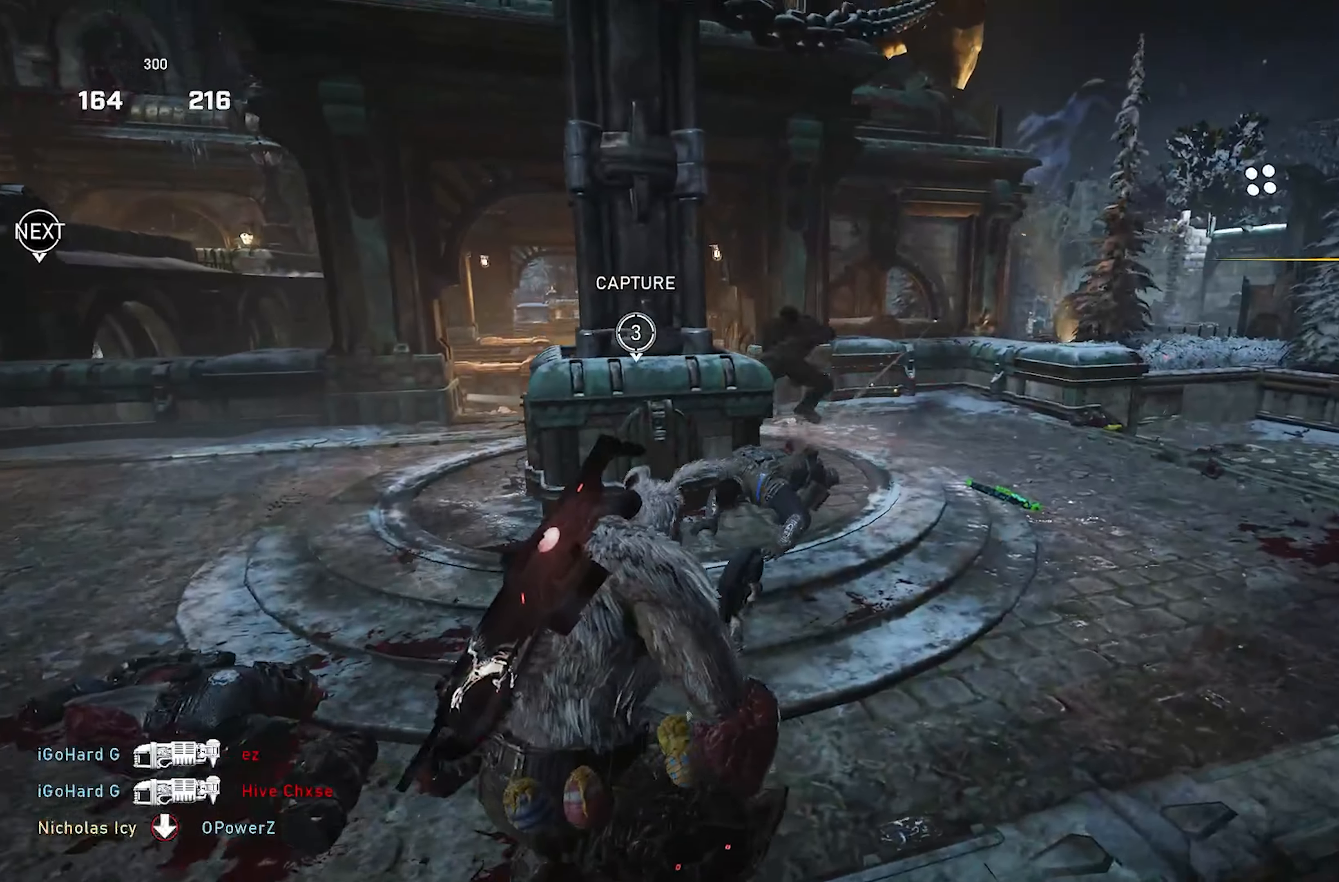
{"dt_ms": 500, "buttons": ["A"], "left_stick": "right", "right_stick": "right", "events": [[67, "R2", "down"], [117, "left_stick", "left"], [217, "R2", "up"], [217, "left_stick", "up-left"], [300, "A", "down"], [367, "A", "up"], [383, "left_stick", "down-left"], [383, "right_stick", "right"], [450, "left_stick", "down-right"], [500, "A", "down"], [500, "left_stick", "right"]]}
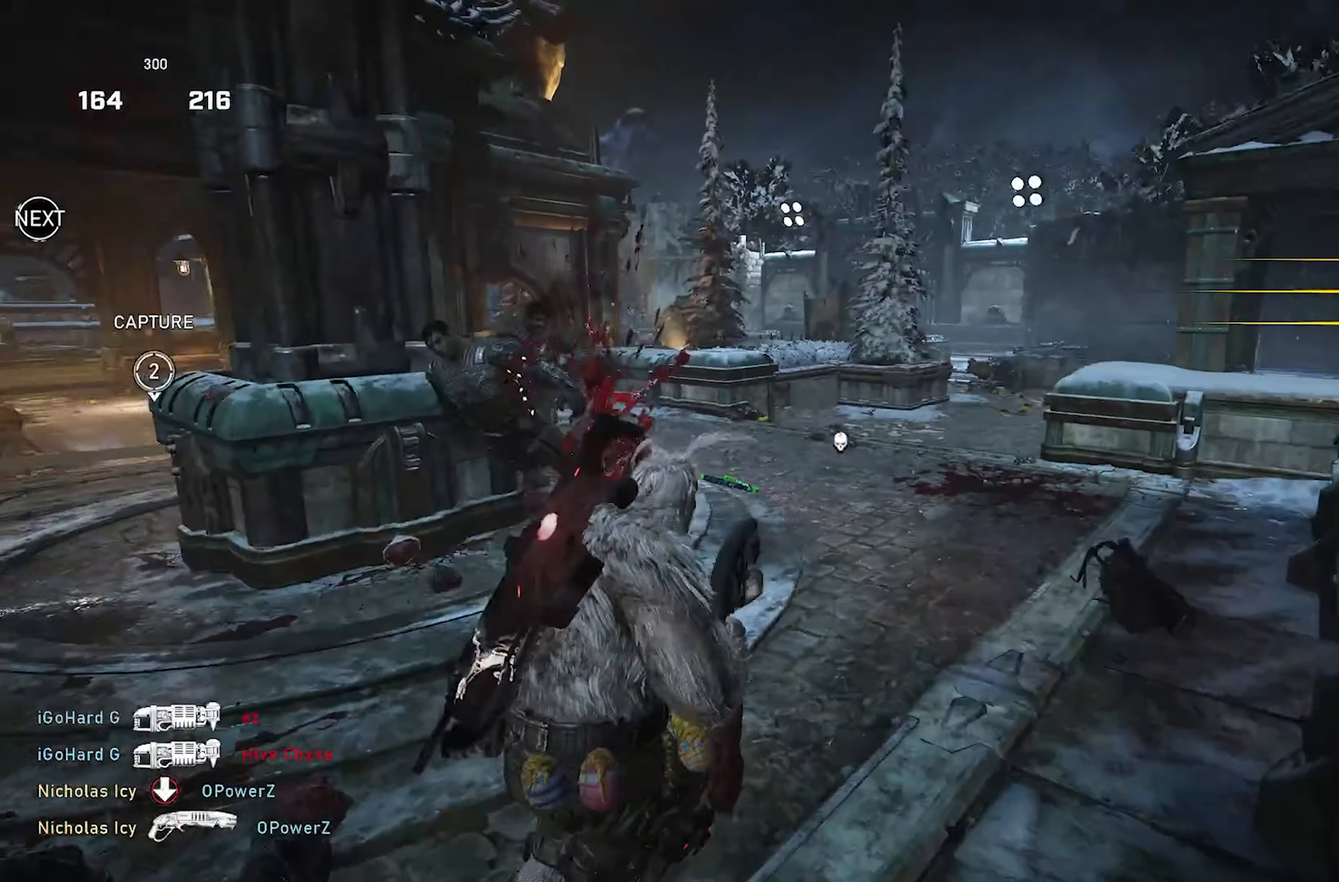
{"dt_ms": 500, "buttons": [], "left_stick": "down-right", "right_stick": "center", "events": [[33, "left_stick", "up-right"], [50, "right_stick", "left"], [83, "A", "up"], [100, "left_stick", "up-left"], [133, "right_stick", "center"], [200, "left_stick", "down-left"], [283, "left_stick", "right"], [467, "left_stick", "down-right"]]}
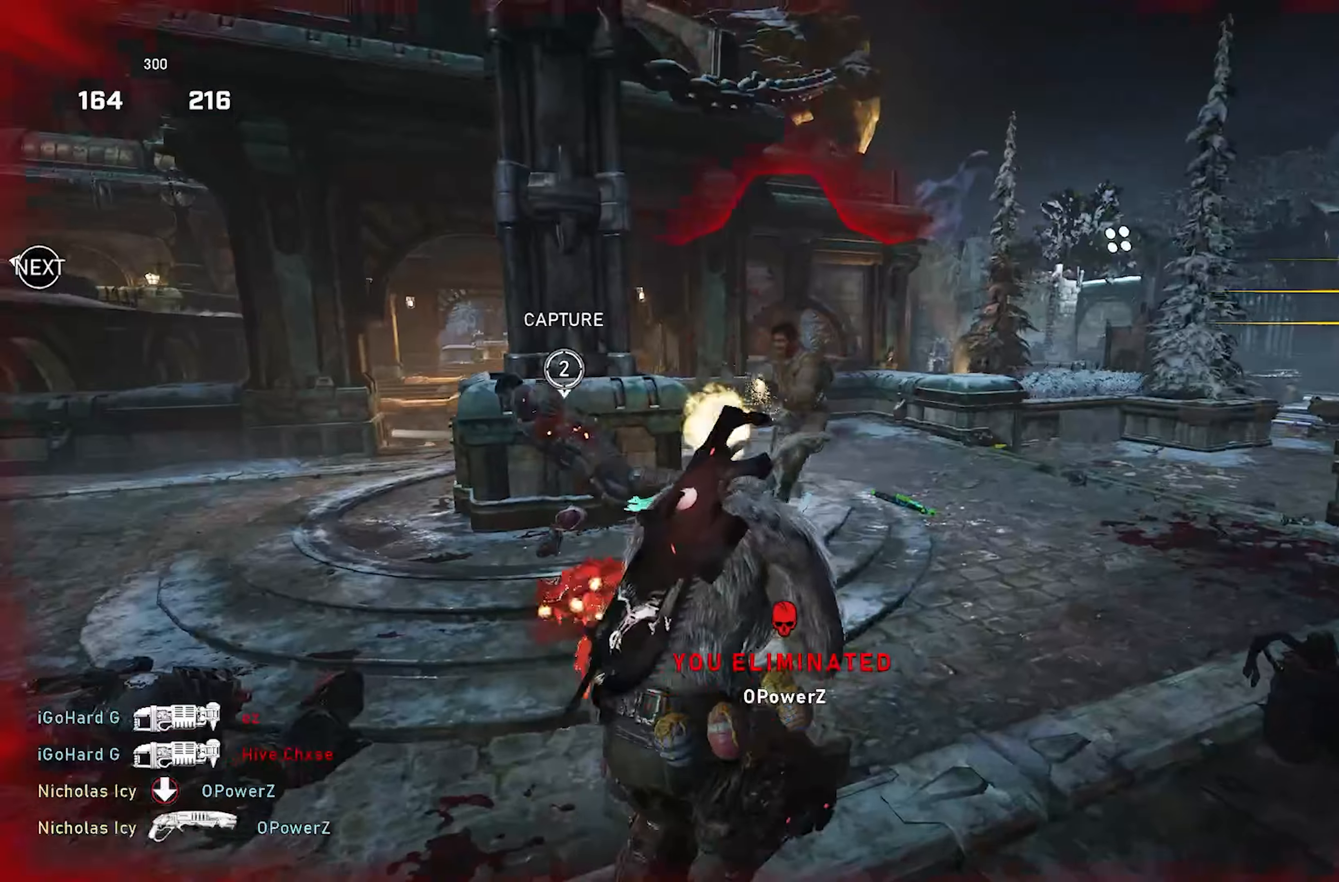
{"dt_ms": 500, "buttons": [], "left_stick": "up-left", "right_stick": "left", "events": [[33, "left_stick", "down-left"], [33, "right_stick", "up"], [133, "R2", "down"], [133, "right_stick", "center"], [183, "left_stick", "left"], [267, "right_stick", "down-right"], [300, "R2", "up"], [350, "left_stick", "up"], [383, "right_stick", "center"], [450, "left_stick", "up-left"], [500, "right_stick", "left"]]}
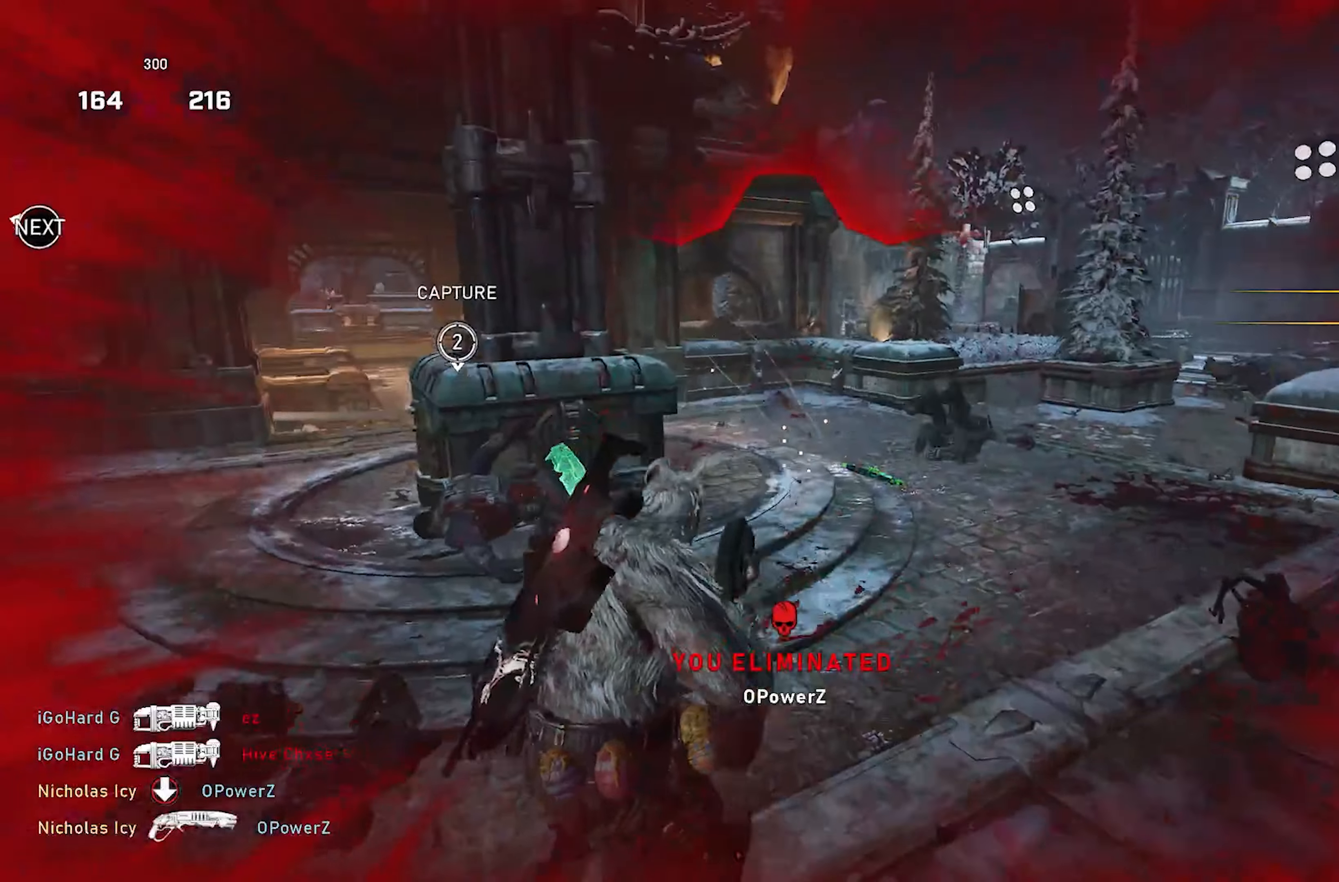
{"dt_ms": 500, "buttons": [], "left_stick": "down-left", "right_stick": "center", "events": [[67, "A", "down"], [67, "right_stick", "center"], [117, "right_stick", "right"], [133, "A", "up"], [200, "left_stick", "down-right"], [267, "right_stick", "center"], [500, "left_stick", "down-left"]]}
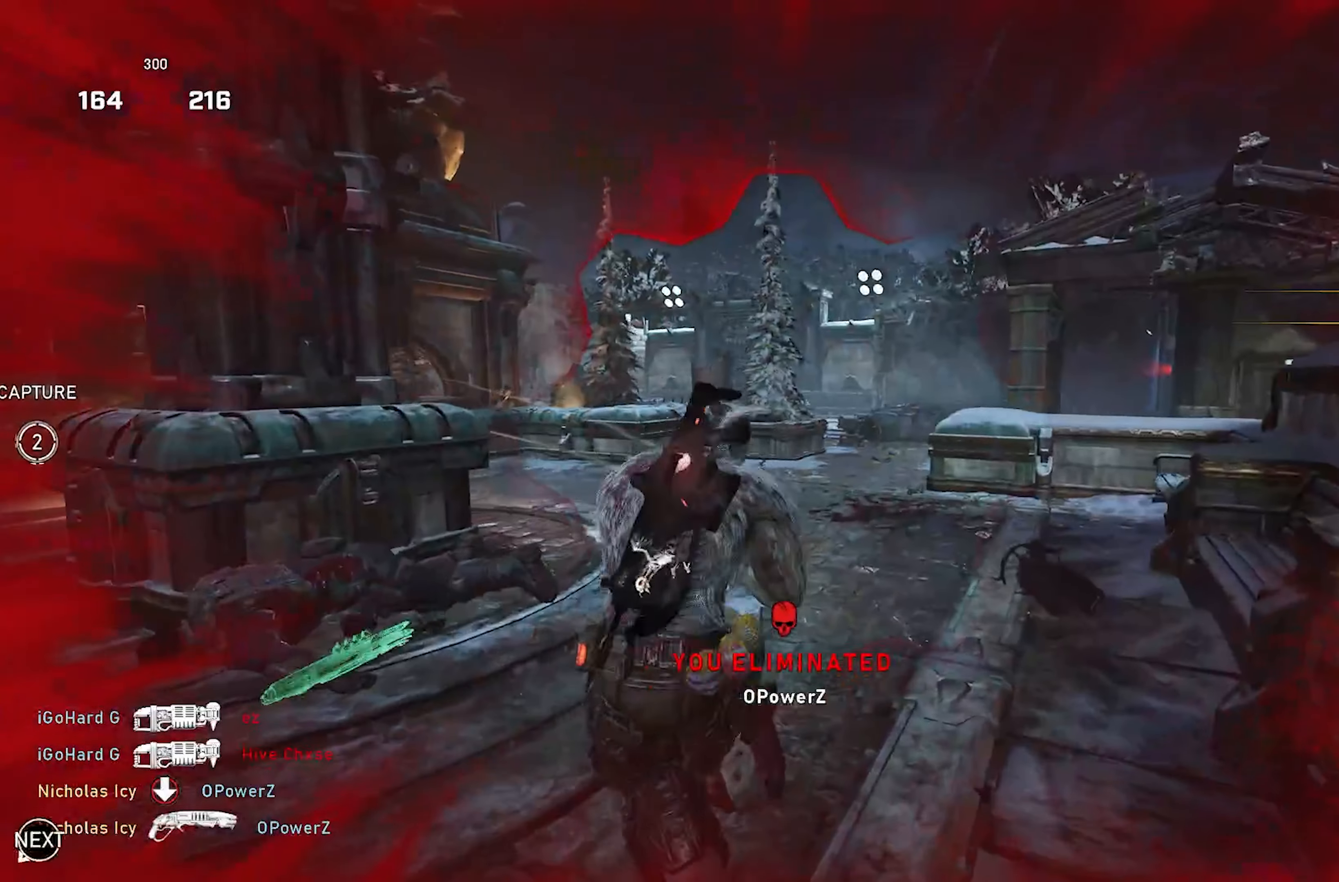
{"dt_ms": 500, "buttons": ["X"], "left_stick": "up-left", "right_stick": "center", "events": [[117, "R2", "down"], [133, "left_stick", "left"], [167, "X", "down"], [167, "right_stick", "down"], [267, "R2", "up"], [283, "left_stick", "up-left"], [300, "right_stick", "center"]]}
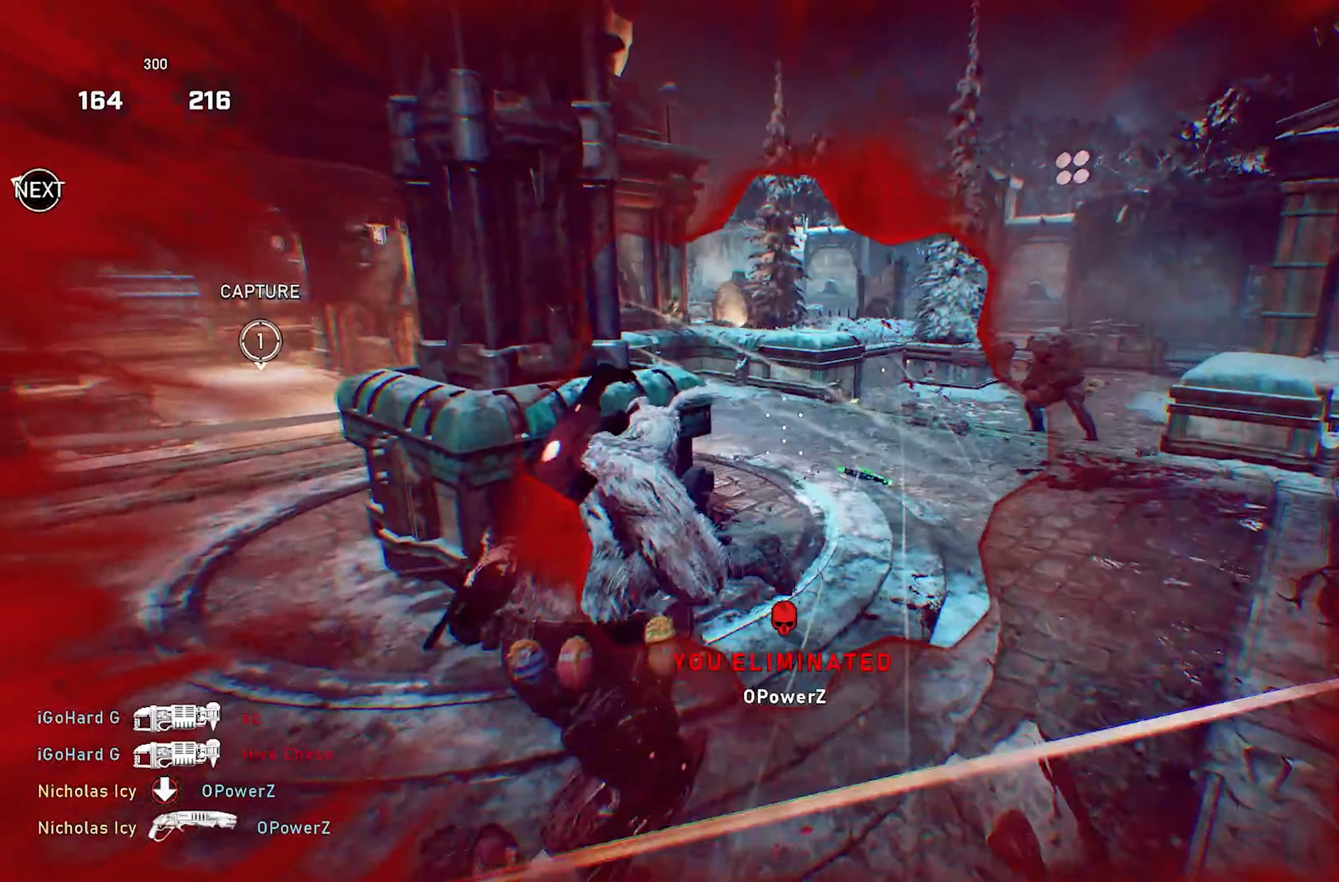
{"dt_ms": 500, "buttons": [], "left_stick": "up", "right_stick": "down-right", "events": [[133, "right_stick", "right"], [150, "X", "up"], [150, "left_stick", "down-right"], [283, "left_stick", "up"], [283, "right_stick", "center"], [300, "A", "down"], [383, "A", "up"], [483, "right_stick", "down-right"]]}
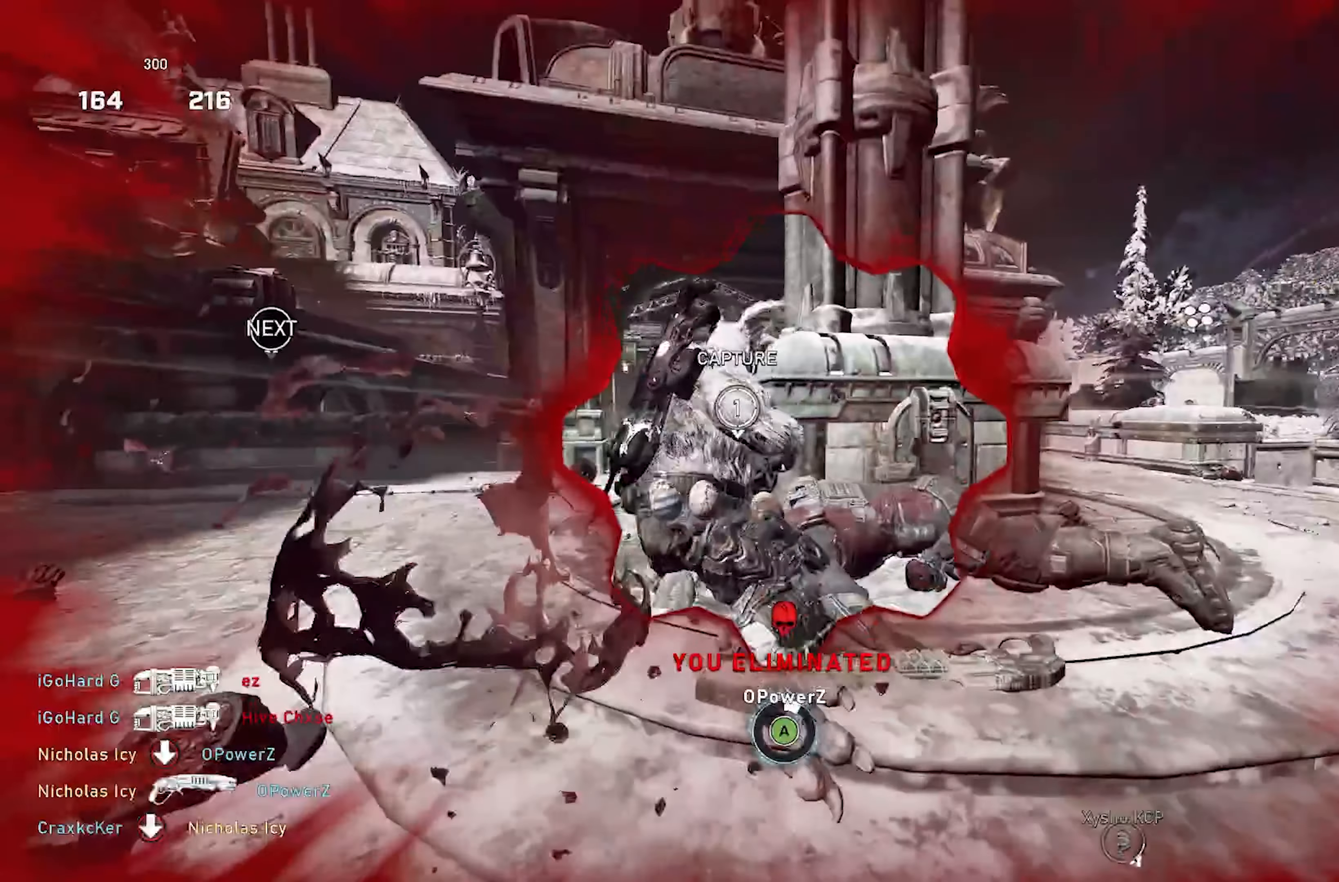
{"dt_ms": 500, "buttons": ["A"], "left_stick": "center", "right_stick": "center", "events": [[83, "right_stick", "center"], [183, "left_stick", "up-left"], [300, "A", "down"], [367, "left_stick", "down-left"], [400, "A", "up"], [483, "A", "down"], [483, "left_stick", "center"]]}
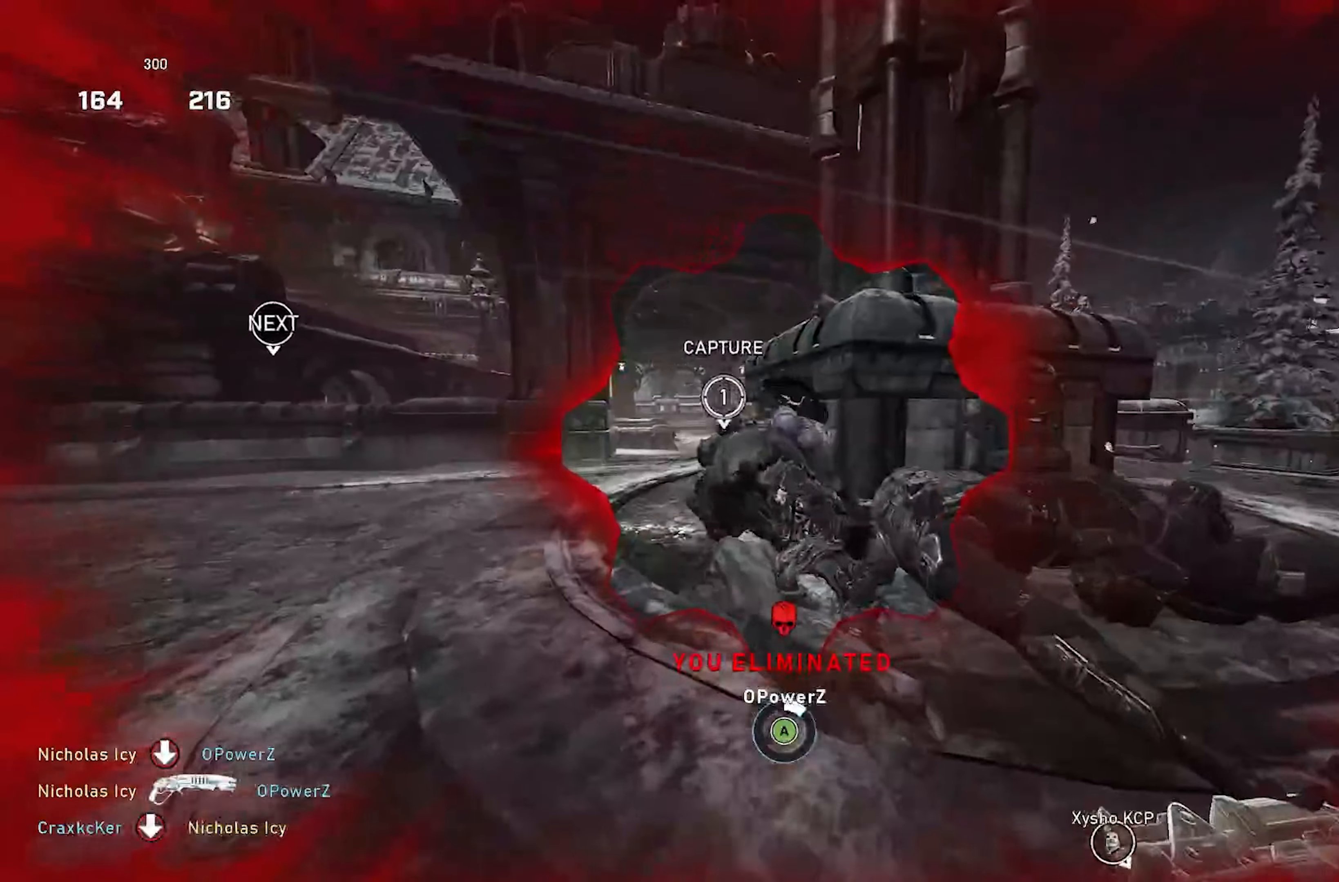
{"dt_ms": 500, "buttons": [], "left_stick": "center", "right_stick": "left", "events": [[100, "A", "up"], [167, "A", "down"], [283, "A", "up"], [283, "right_stick", "left"], [367, "A", "down"], [483, "A", "up"]]}
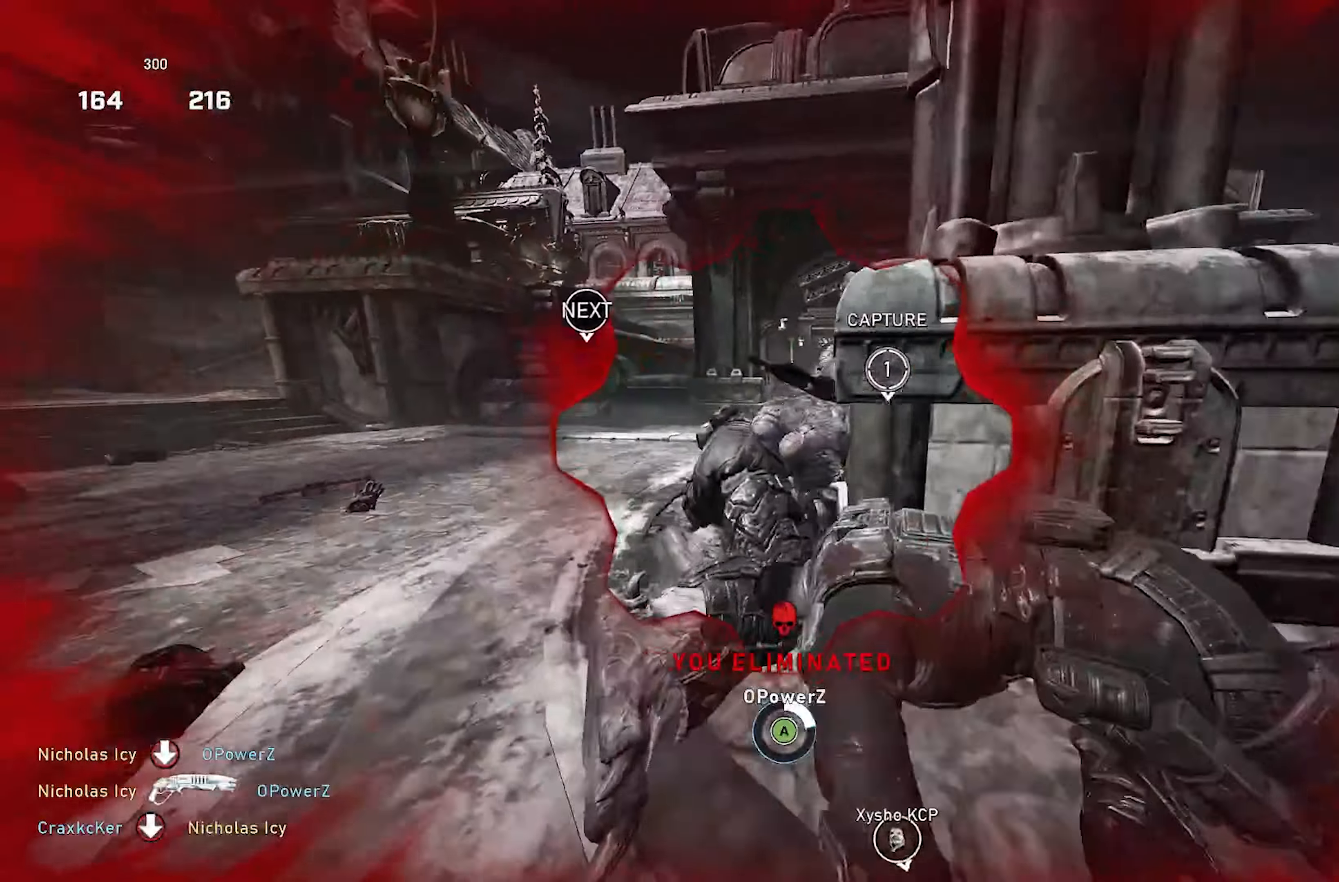
{"dt_ms": 500, "buttons": ["A"], "left_stick": "center", "right_stick": "left", "events": [[67, "A", "down"], [167, "A", "up"], [250, "A", "down"], [367, "A", "up"], [450, "A", "down"]]}
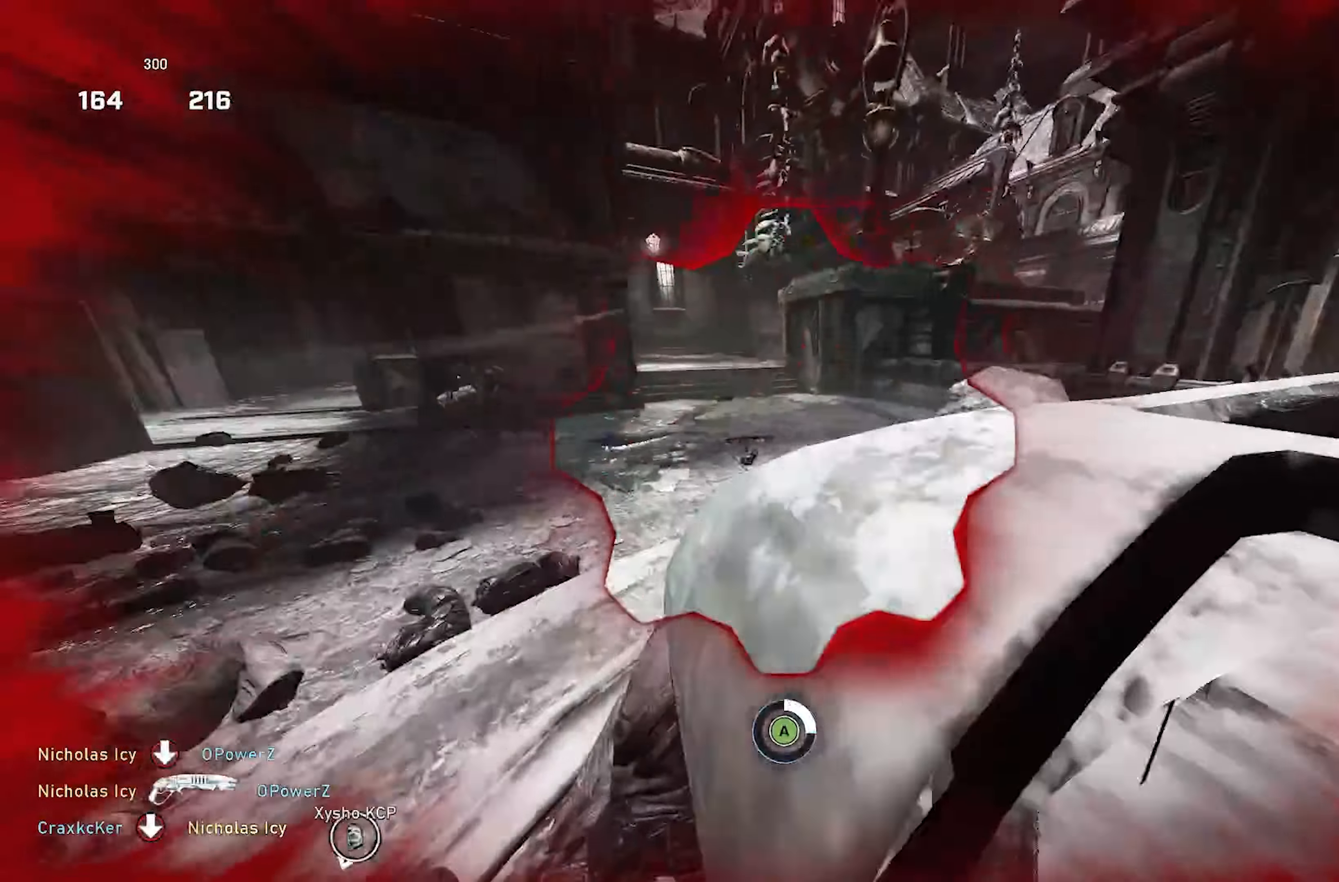
{"dt_ms": 500, "buttons": [], "left_stick": "center", "right_stick": "left", "events": [[50, "A", "up"], [150, "A", "down"], [267, "A", "up"], [350, "A", "down"], [467, "A", "up"]]}